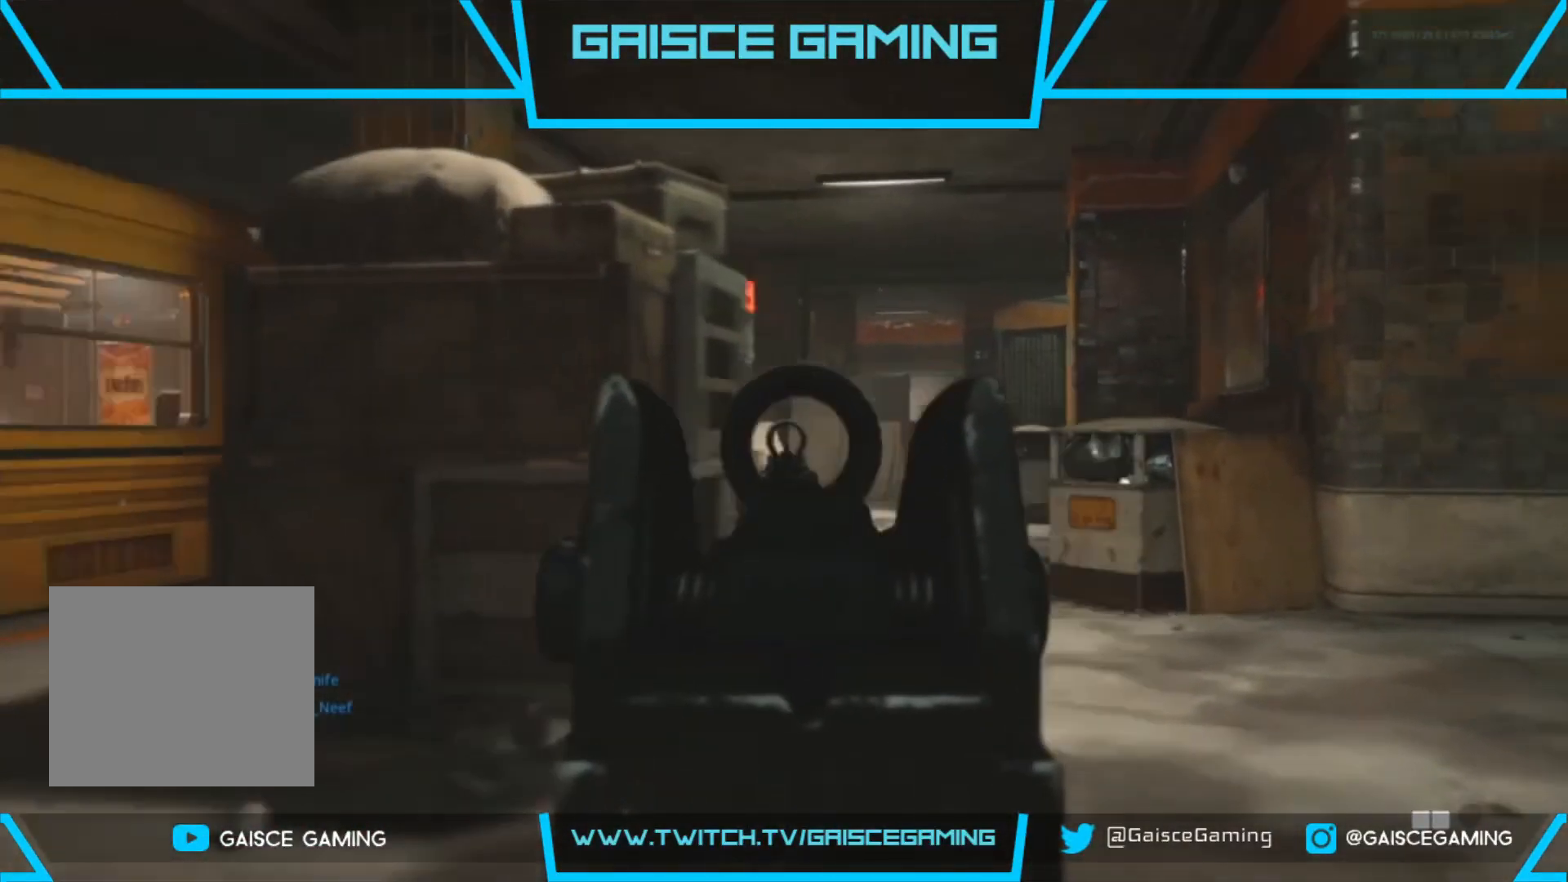
Gameplay with a controller (PlayStation layout); each line is a JSON object with the inputs held at the frame after it. "events" lists button and stick changes between this image and that frame as [ms after this image, input, new state], when the widget could be followed in between.
{"buttons": ["L2", "R2"], "left_stick": "right", "right_stick": "left", "events": [[17, "L2", "up"], [67, "left_stick", "center"], [167, "R2", "down"], [183, "left_stick", "up-right"], [217, "right_stick", "center"], [383, "right_stick", "left"], [400, "L2", "down"], [400, "left_stick", "right"]]}
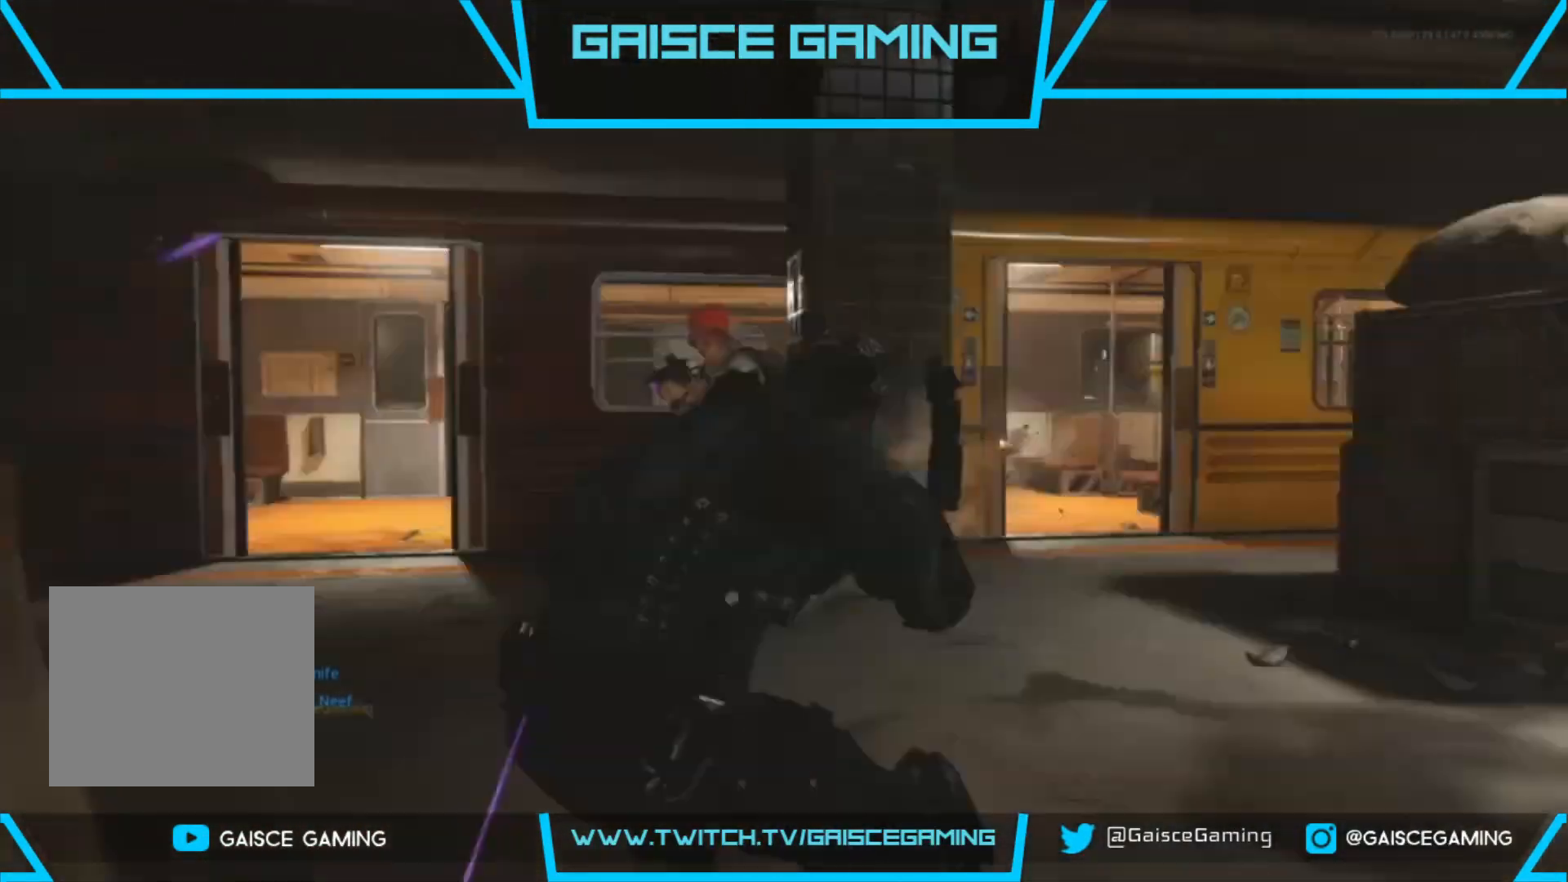
{"buttons": [], "left_stick": "center", "right_stick": "center", "events": [[83, "left_stick", "down-right"], [217, "R2", "up"], [300, "right_stick", "center"], [317, "L2", "up"], [450, "left_stick", "center"]]}
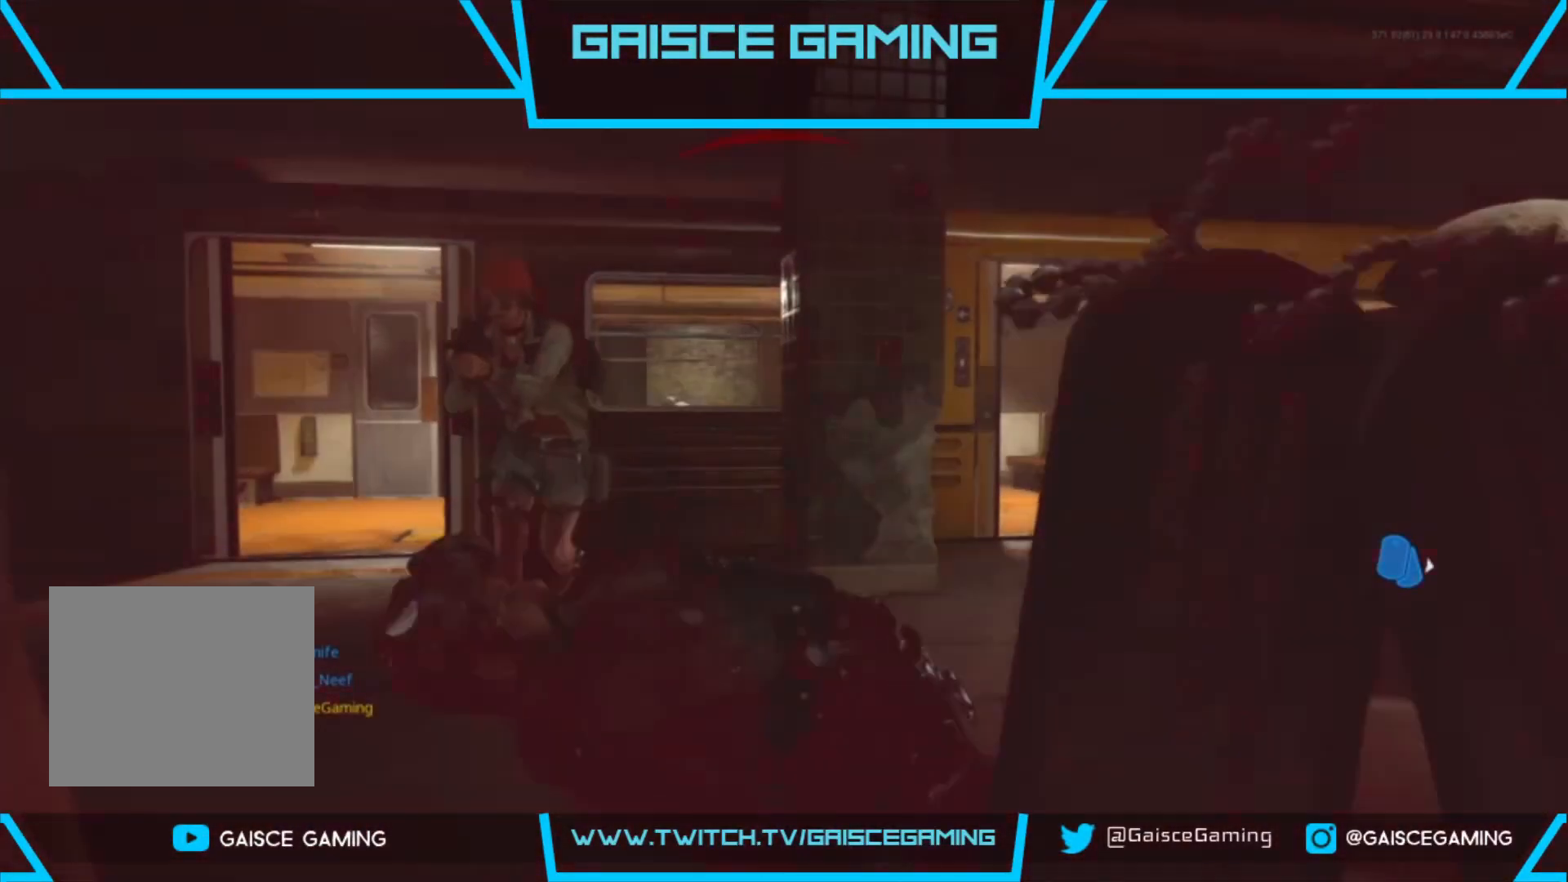
{"buttons": ["SQUARE"], "left_stick": "center", "right_stick": "center", "events": [[50, "SQUARE", "down"], [150, "SQUARE", "up"], [267, "SQUARE", "down"], [383, "SQUARE", "up"], [500, "SQUARE", "down"]]}
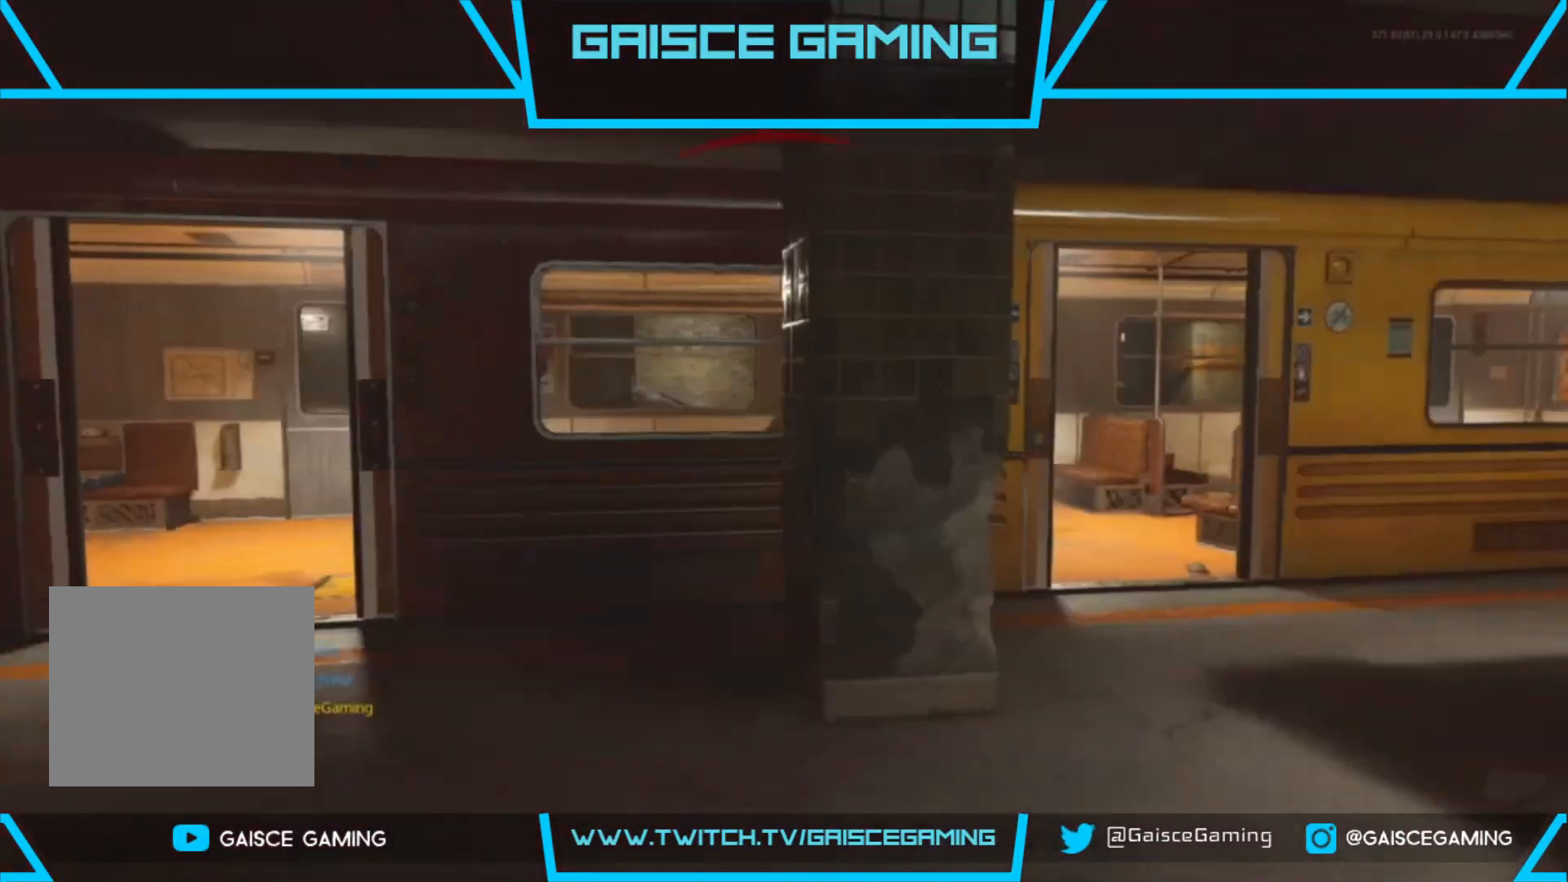
{"buttons": [], "left_stick": "up-right", "right_stick": "center", "events": [[100, "SQUARE", "up"], [200, "SQUARE", "down"], [200, "left_stick", "up-right"], [300, "SQUARE", "up"], [400, "SQUARE", "down"], [500, "SQUARE", "up"]]}
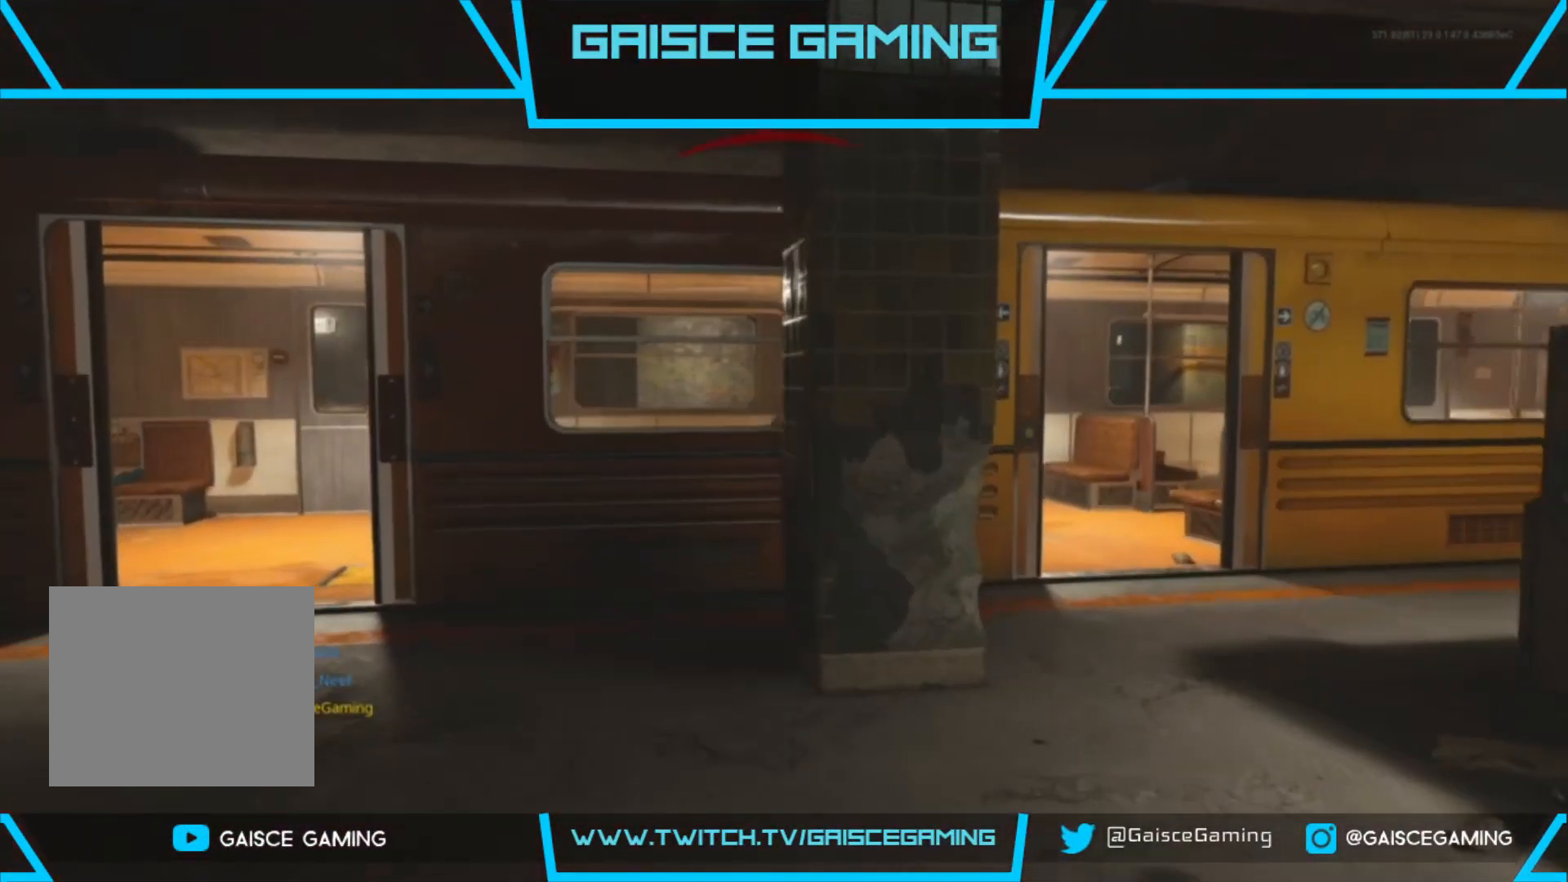
{"buttons": ["SQUARE", "L3"], "left_stick": "up", "right_stick": "center", "events": [[117, "SQUARE", "down"], [183, "SQUARE", "up"], [317, "SQUARE", "down"], [317, "left_stick", "up"], [383, "SQUARE", "up"], [467, "L3", "down"], [500, "SQUARE", "down"]]}
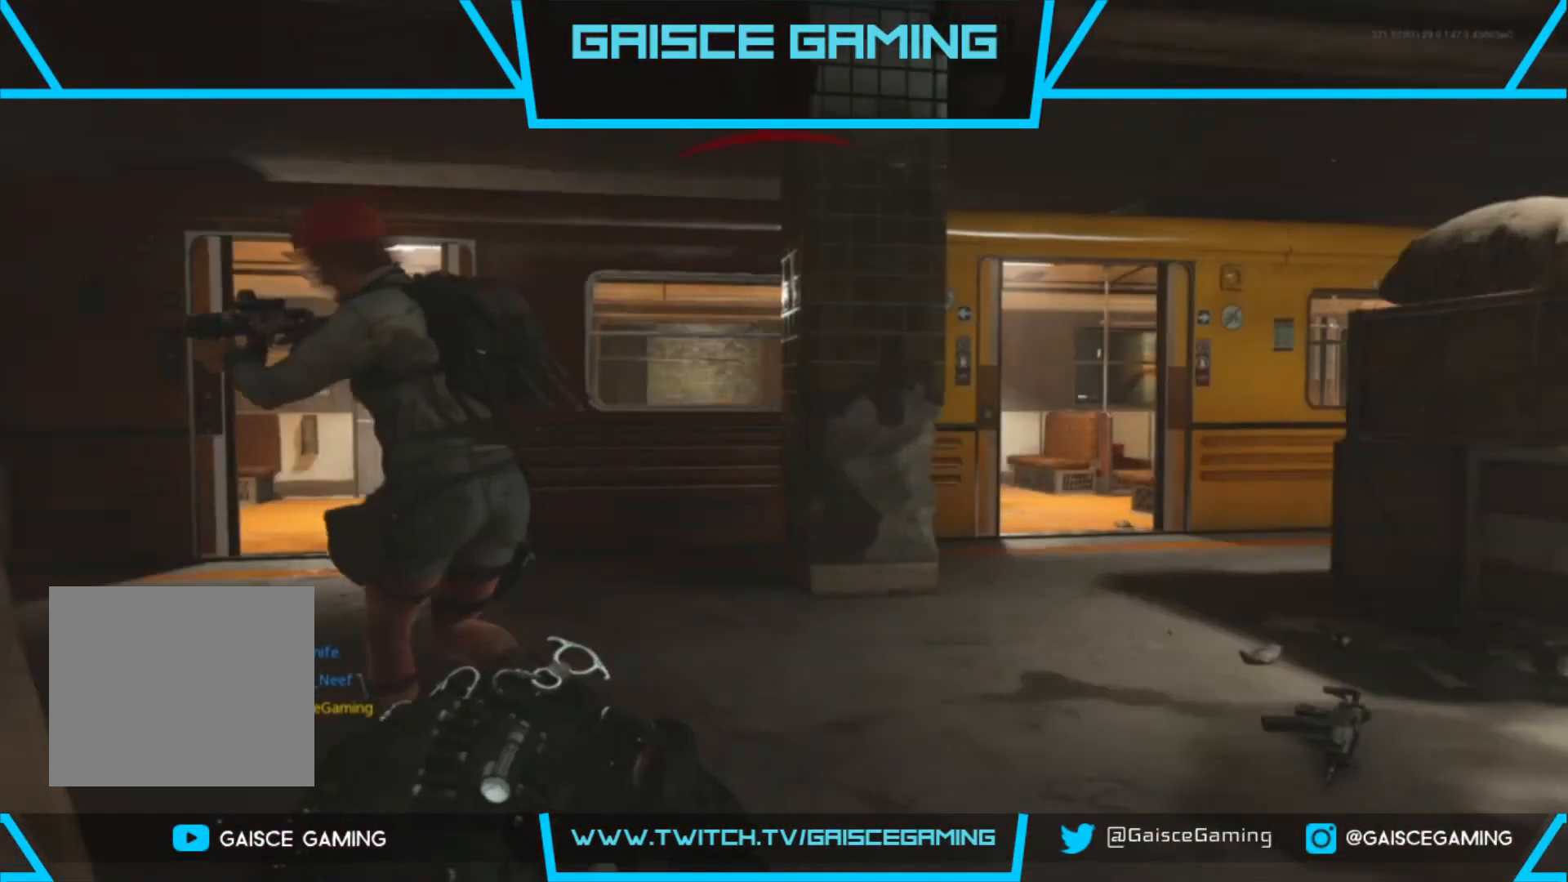
{"buttons": ["L3"], "left_stick": "up", "right_stick": "center", "events": [[100, "L3", "up"], [150, "SQUARE", "up"], [183, "L3", "down"], [317, "L3", "up"], [400, "L3", "down"]]}
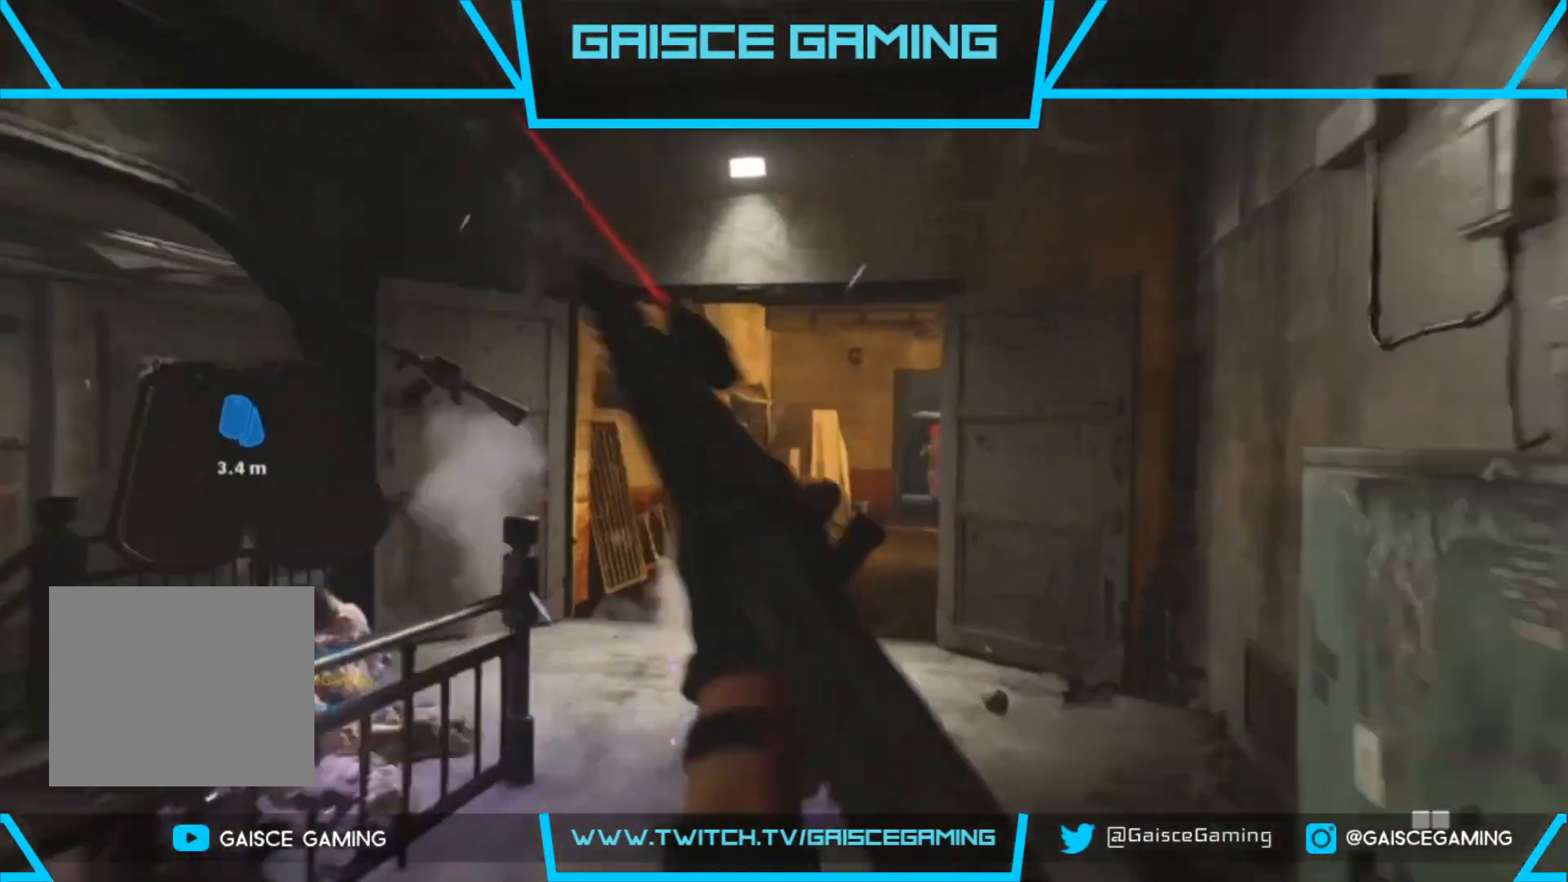
{"buttons": ["L2"], "left_stick": "up-right", "right_stick": "center", "events": [[33, "L3", "up"], [283, "CIRCLE", "down"], [300, "left_stick", "up-right"], [383, "L2", "down"], [400, "CIRCLE", "up"]]}
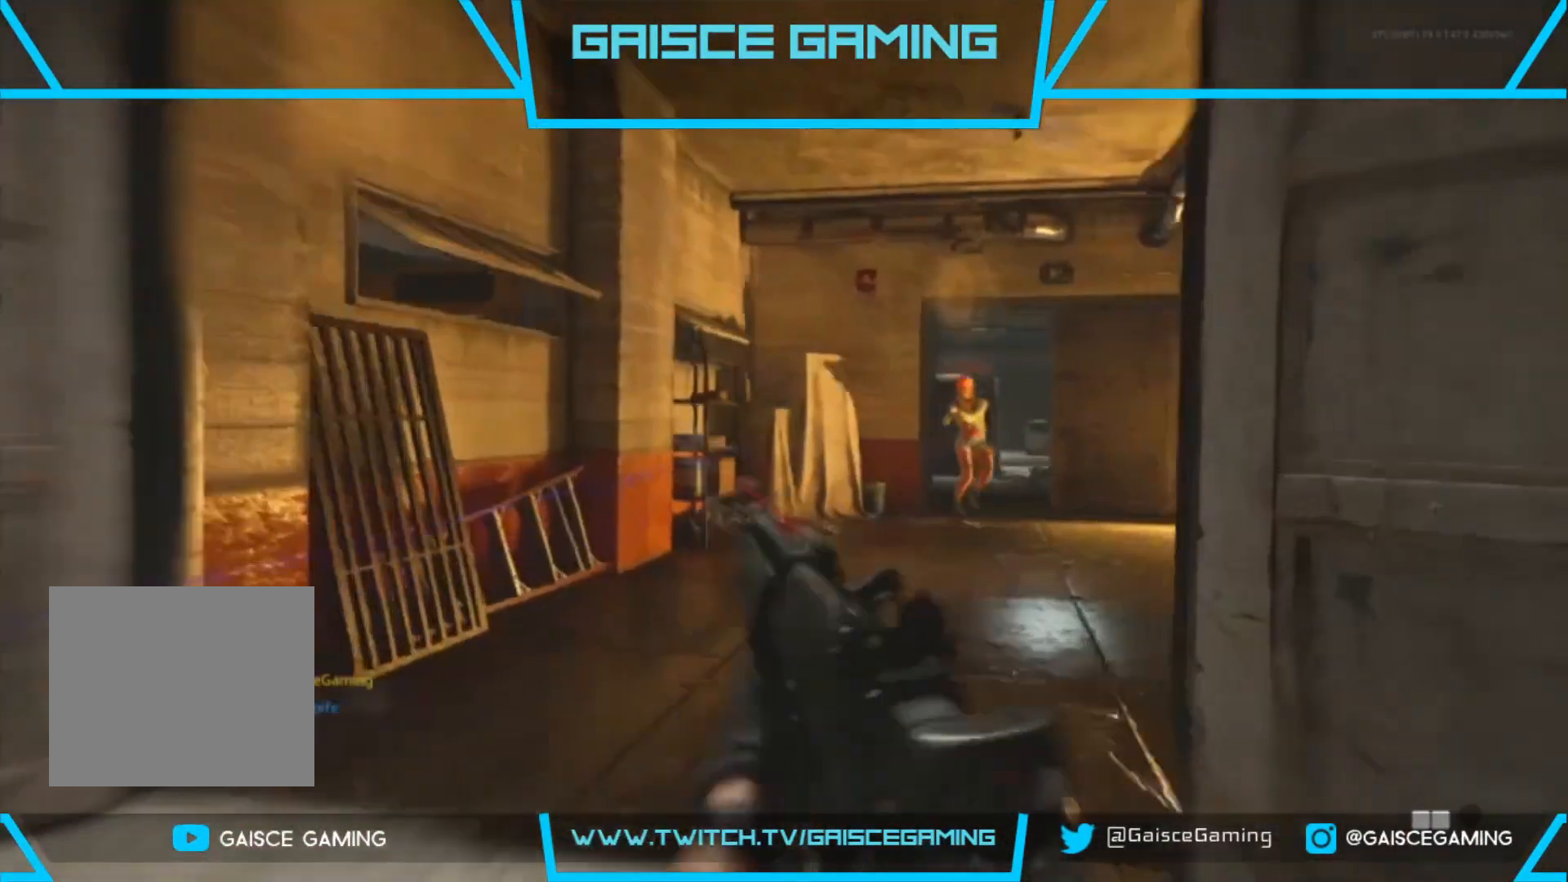
{"buttons": ["L2", "R2"], "left_stick": "up", "right_stick": "center", "events": [[67, "R2", "down"], [67, "left_stick", "up"], [67, "right_stick", "right"], [300, "right_stick", "center"], [400, "right_stick", "left"], [500, "right_stick", "center"]]}
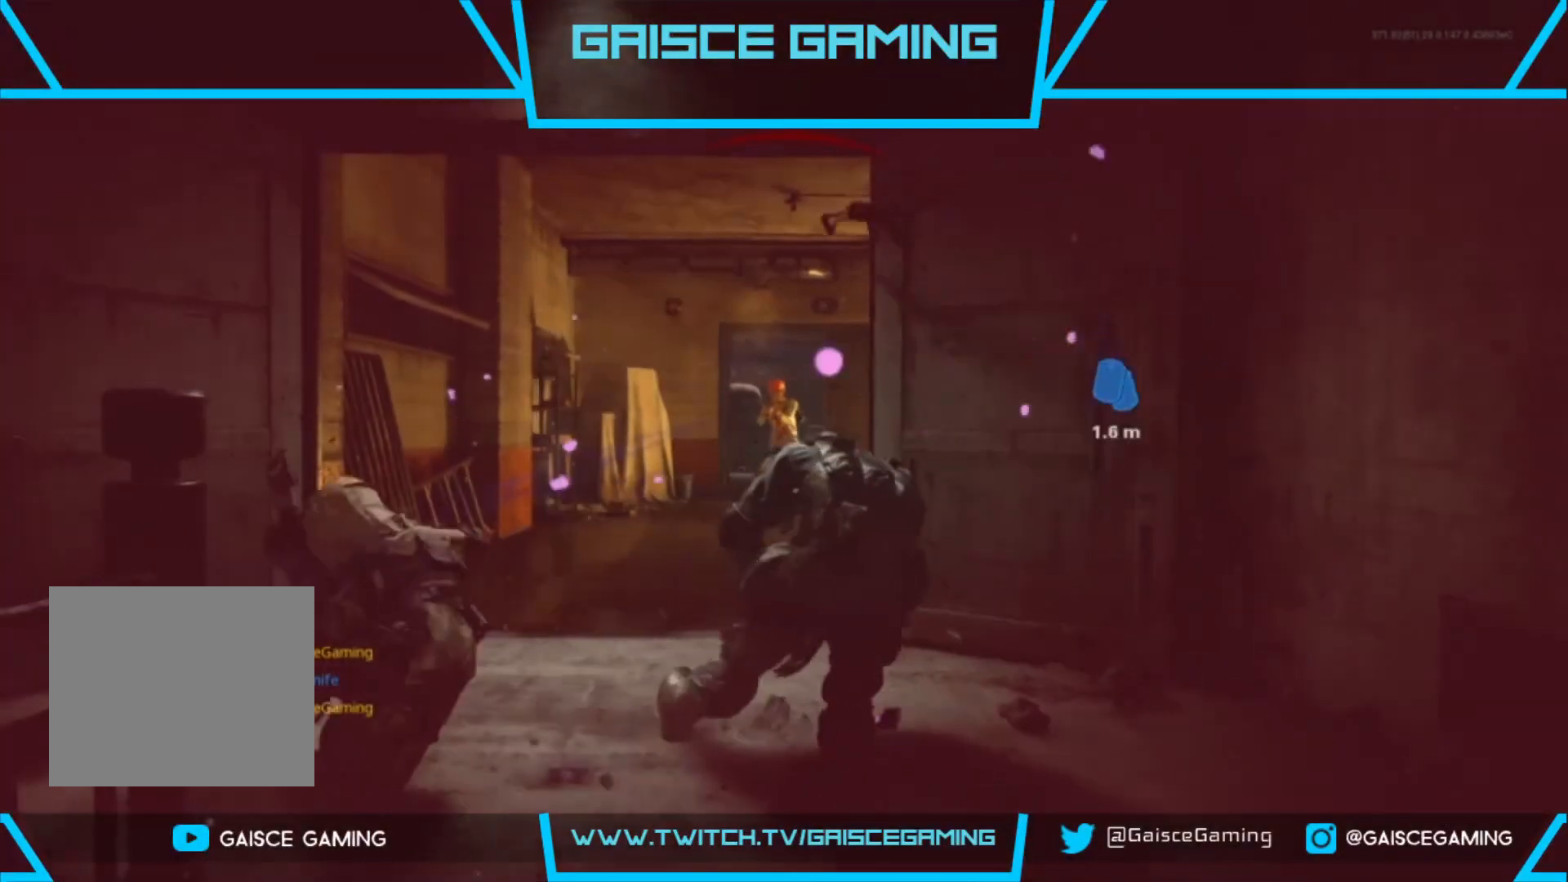
{"buttons": [], "left_stick": "center", "right_stick": "center", "events": [[17, "R2", "up"], [33, "L2", "up"], [100, "left_stick", "center"], [167, "SQUARE", "down"], [233, "SQUARE", "up"]]}
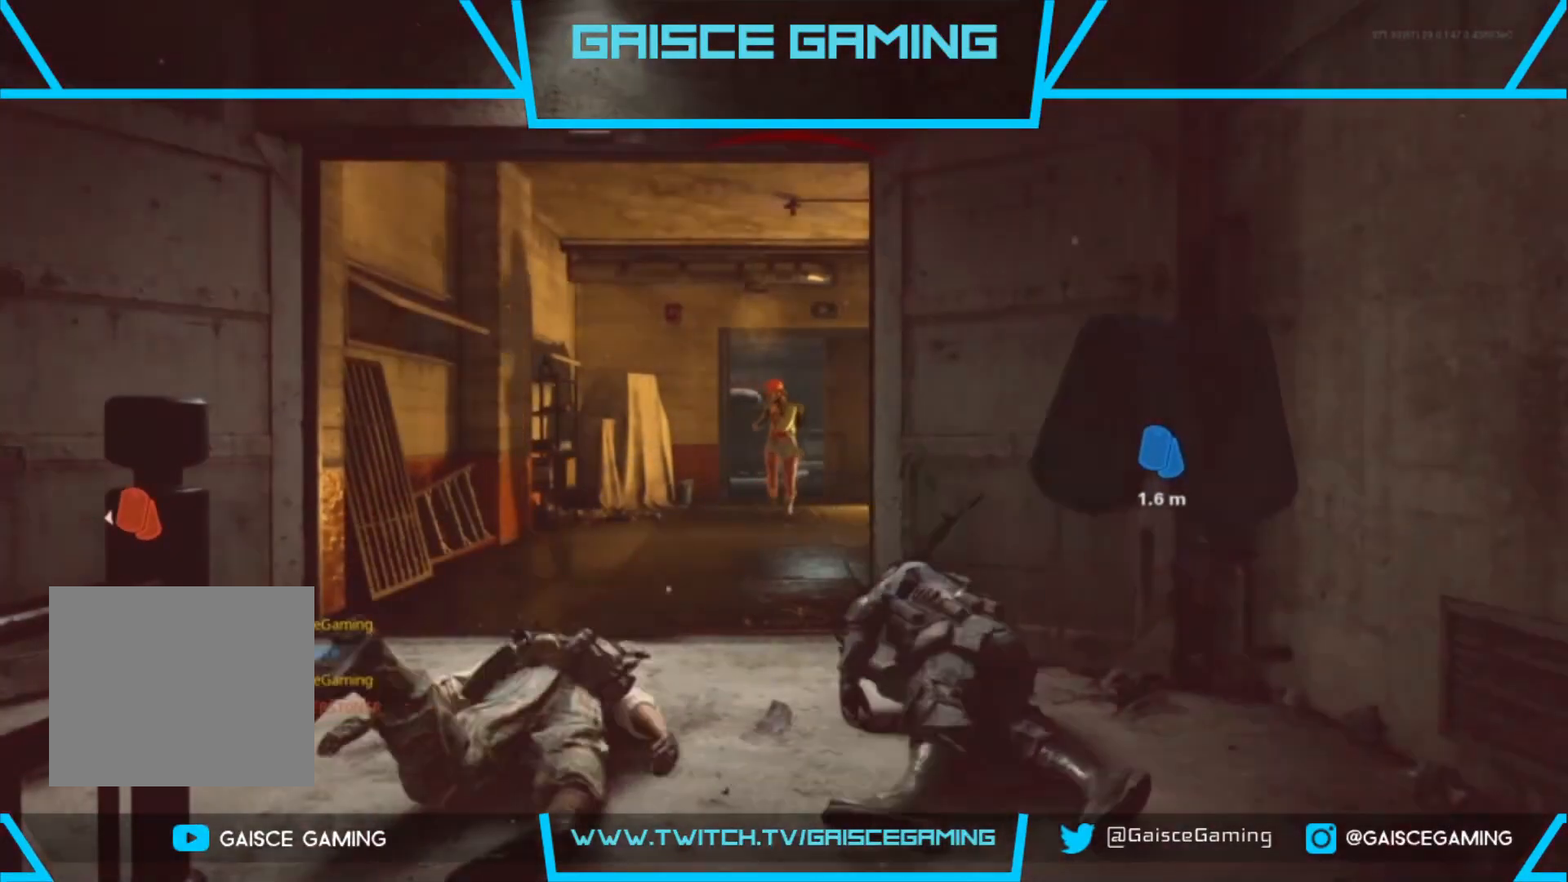
{"buttons": [], "left_stick": "center", "right_stick": "center", "events": [[17, "SQUARE", "down"], [100, "SQUARE", "up"], [183, "SQUARE", "down"], [267, "SQUARE", "up"], [267, "left_stick", "up"], [350, "SQUARE", "down"], [367, "left_stick", "center"], [467, "SQUARE", "up"]]}
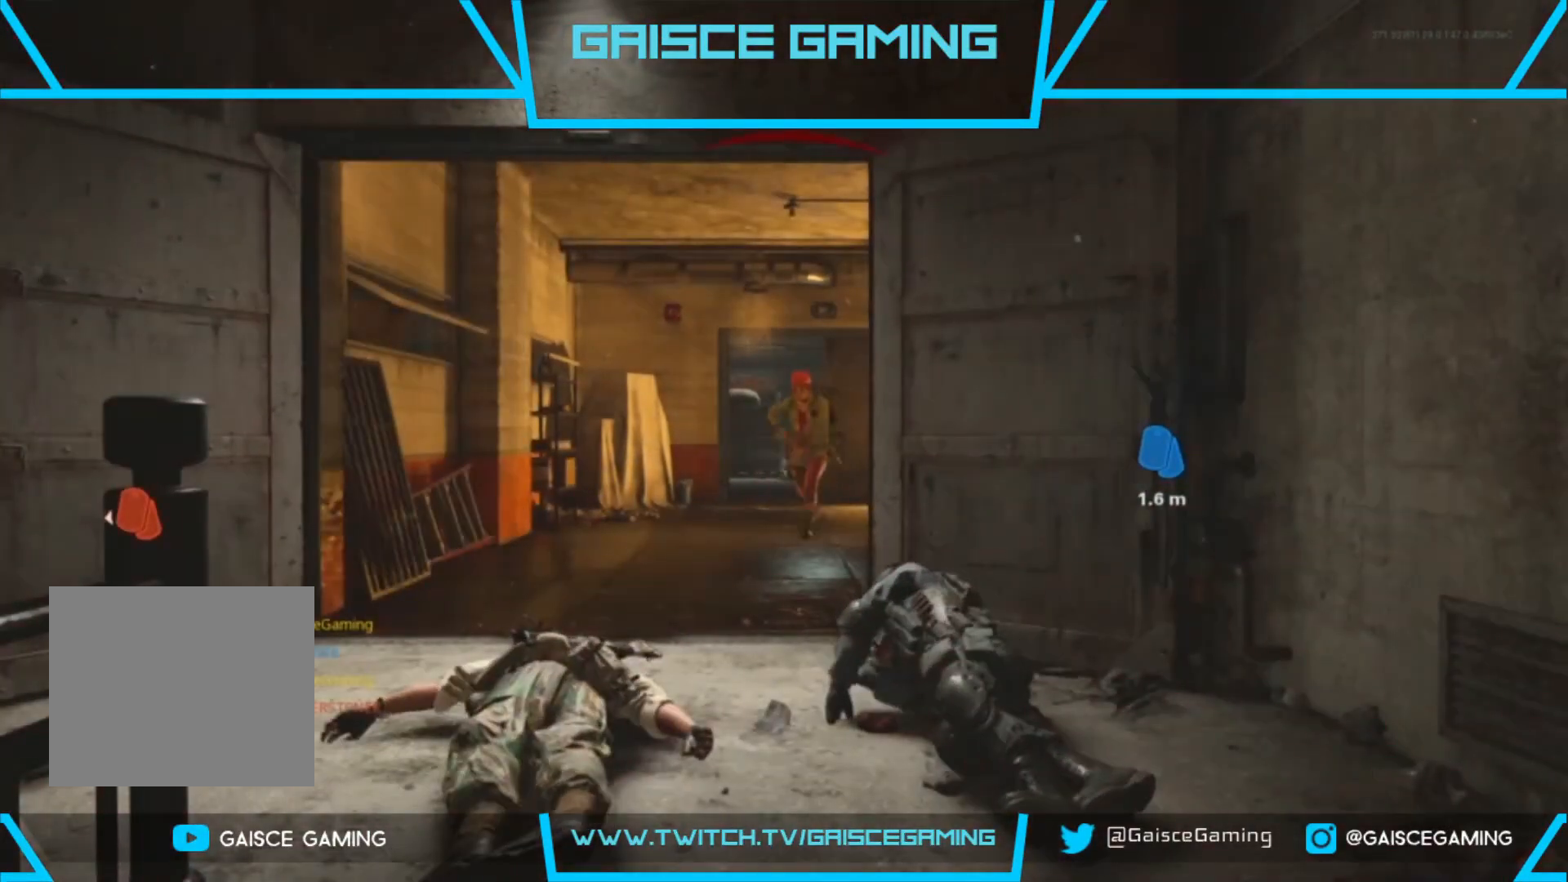
{"buttons": ["SQUARE"], "left_stick": "up", "right_stick": "center", "events": [[33, "left_stick", "up-right"], [50, "SQUARE", "down"], [150, "SQUARE", "up"], [233, "SQUARE", "down"], [333, "SQUARE", "up"], [350, "left_stick", "up"], [417, "SQUARE", "down"]]}
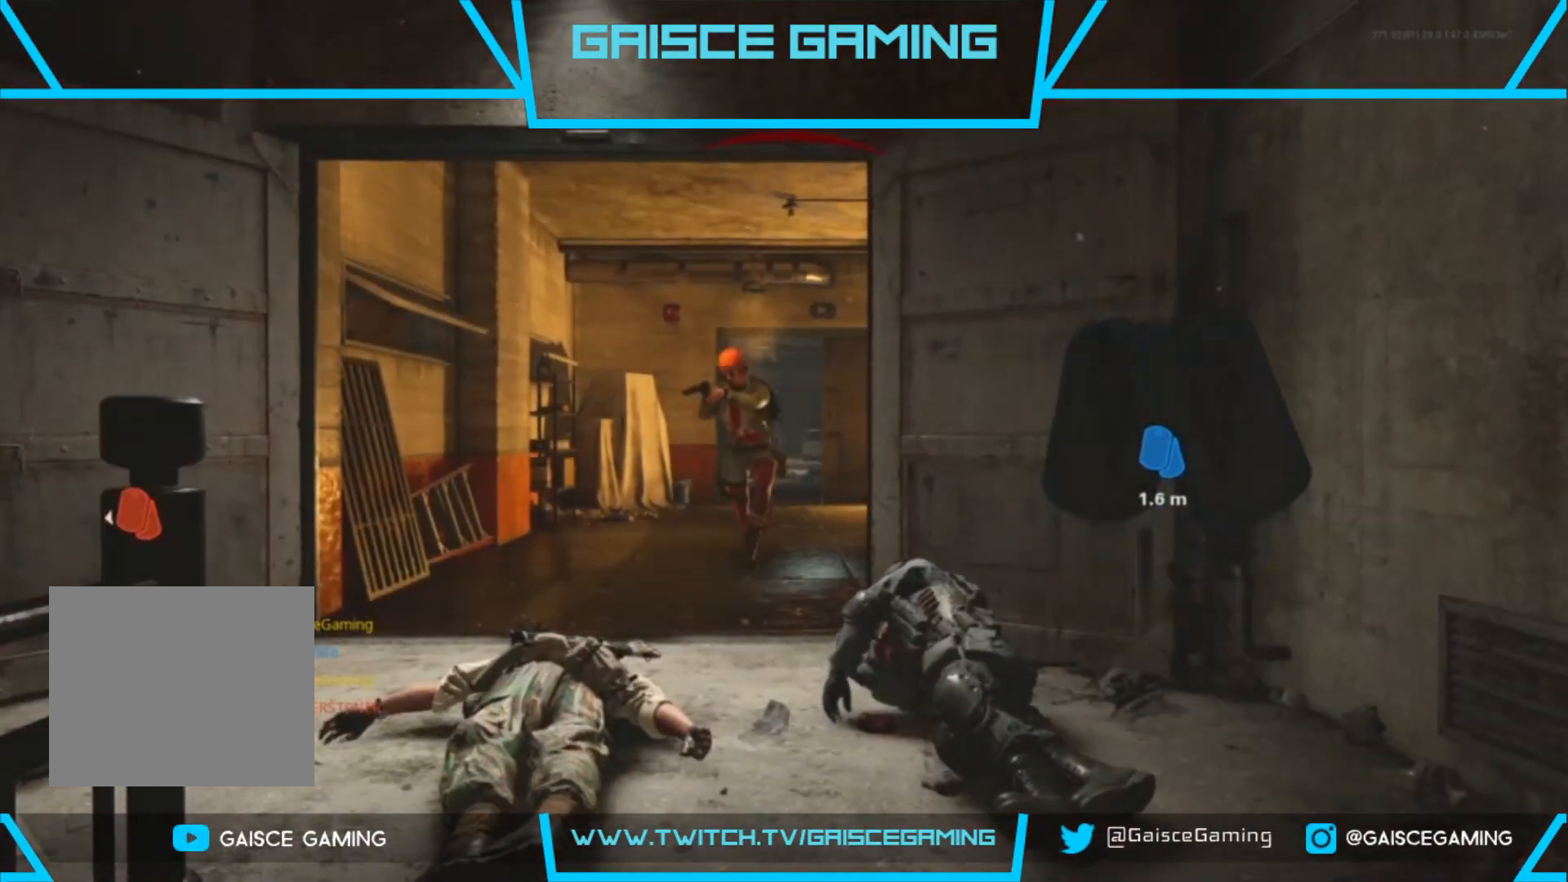
{"buttons": [], "left_stick": "up", "right_stick": "center", "events": [[17, "SQUARE", "up"], [133, "L3", "down"], [267, "L3", "up"], [367, "L3", "down"], [483, "L3", "up"]]}
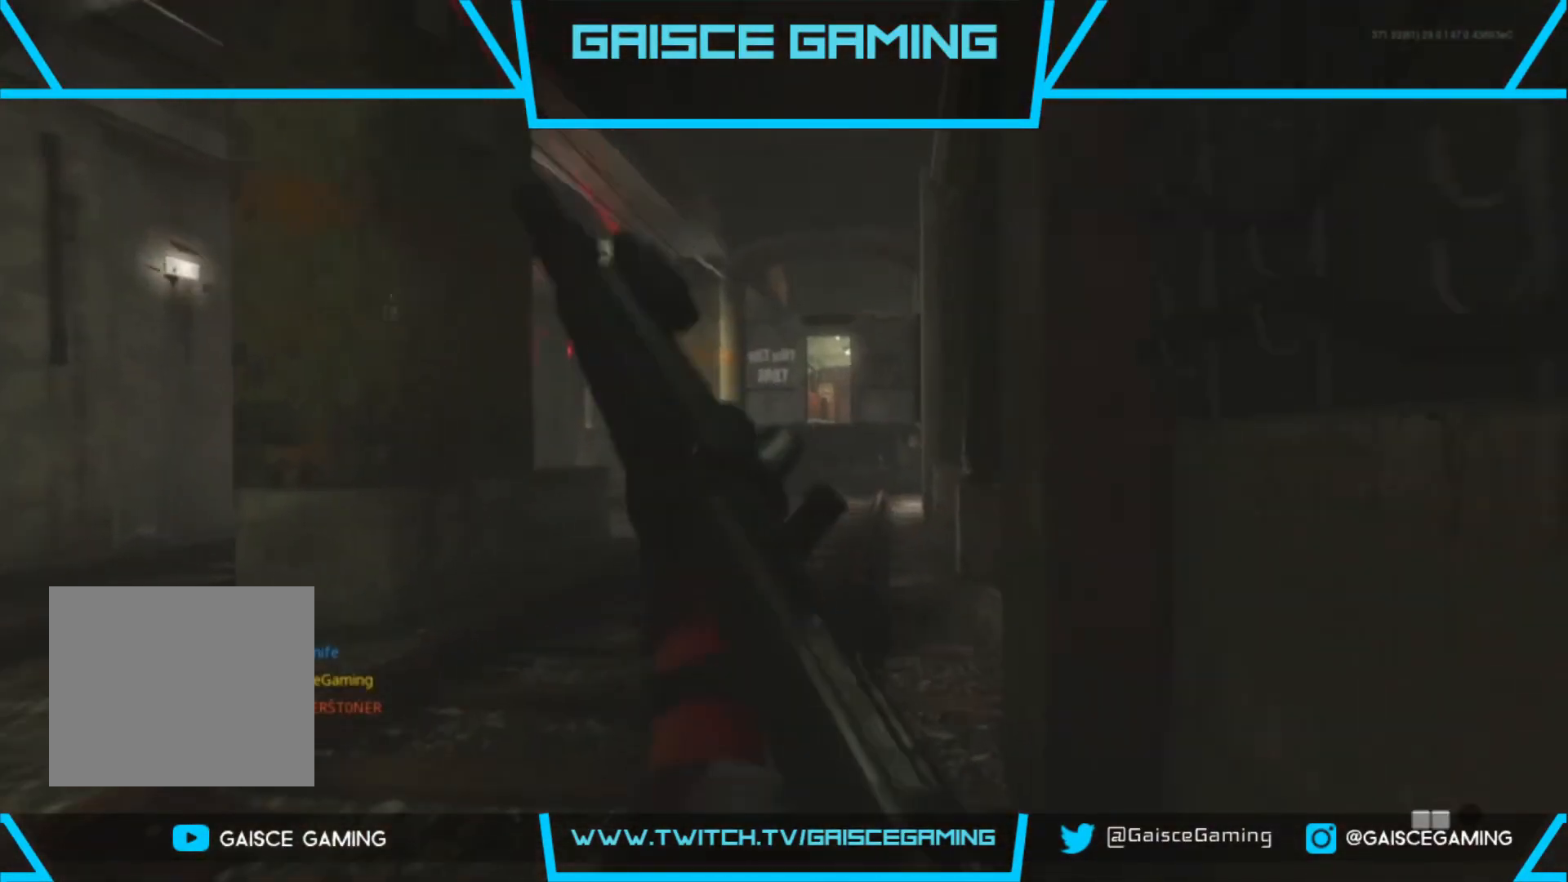
{"buttons": ["L2"], "left_stick": "up", "right_stick": "right", "events": [[200, "right_stick", "right"], [250, "L2", "down"], [333, "right_stick", "center"], [383, "right_stick", "right"]]}
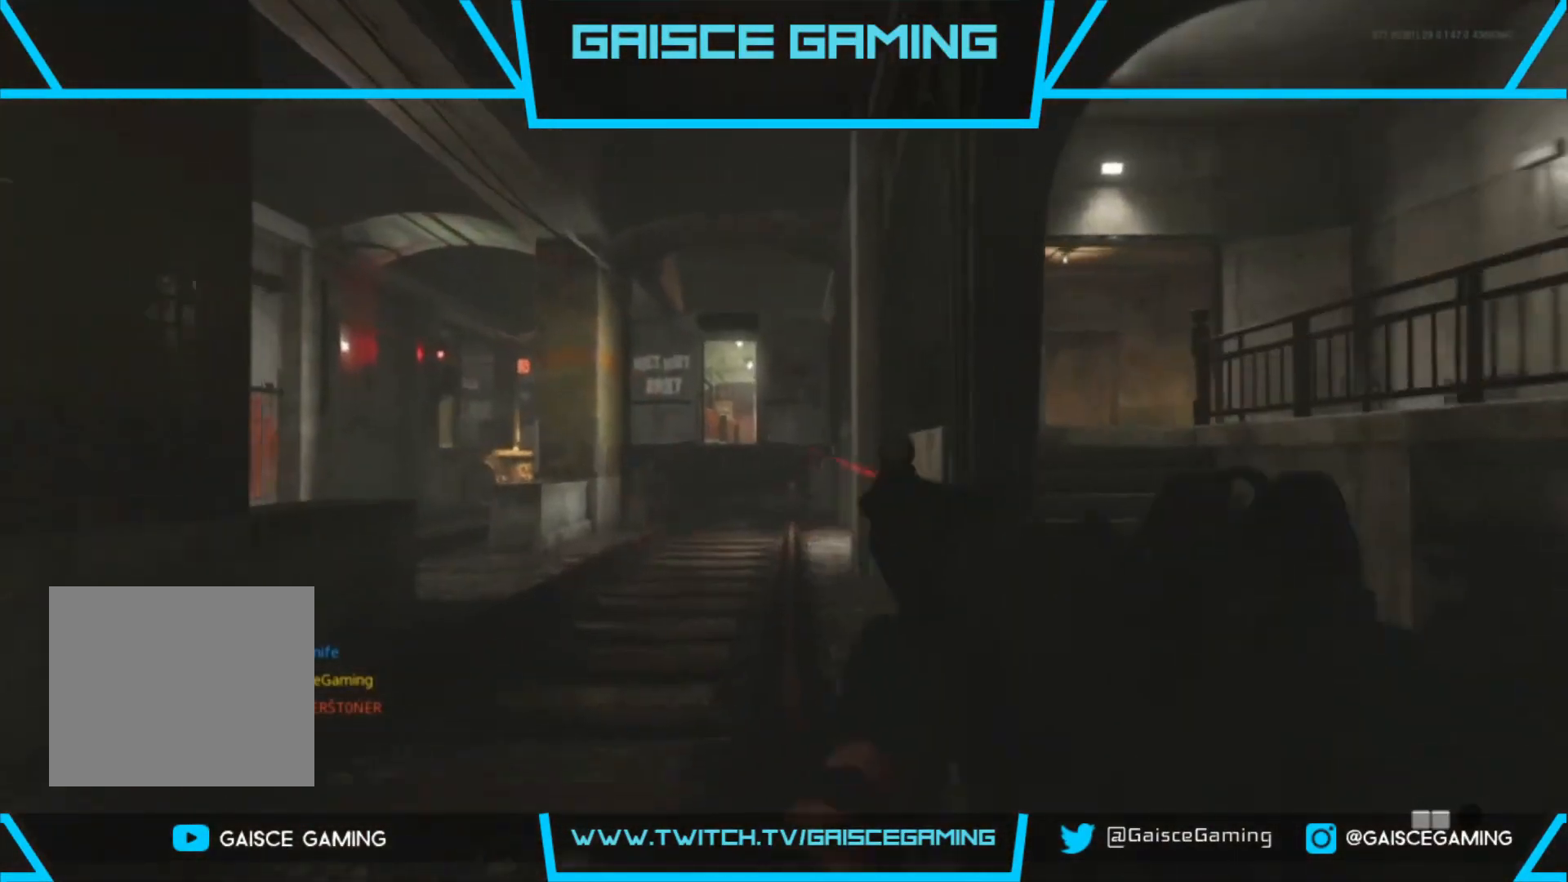
{"buttons": ["L2"], "left_stick": "up-right", "right_stick": "left", "events": [[33, "left_stick", "up-right"], [100, "right_stick", "center"], [283, "right_stick", "left"]]}
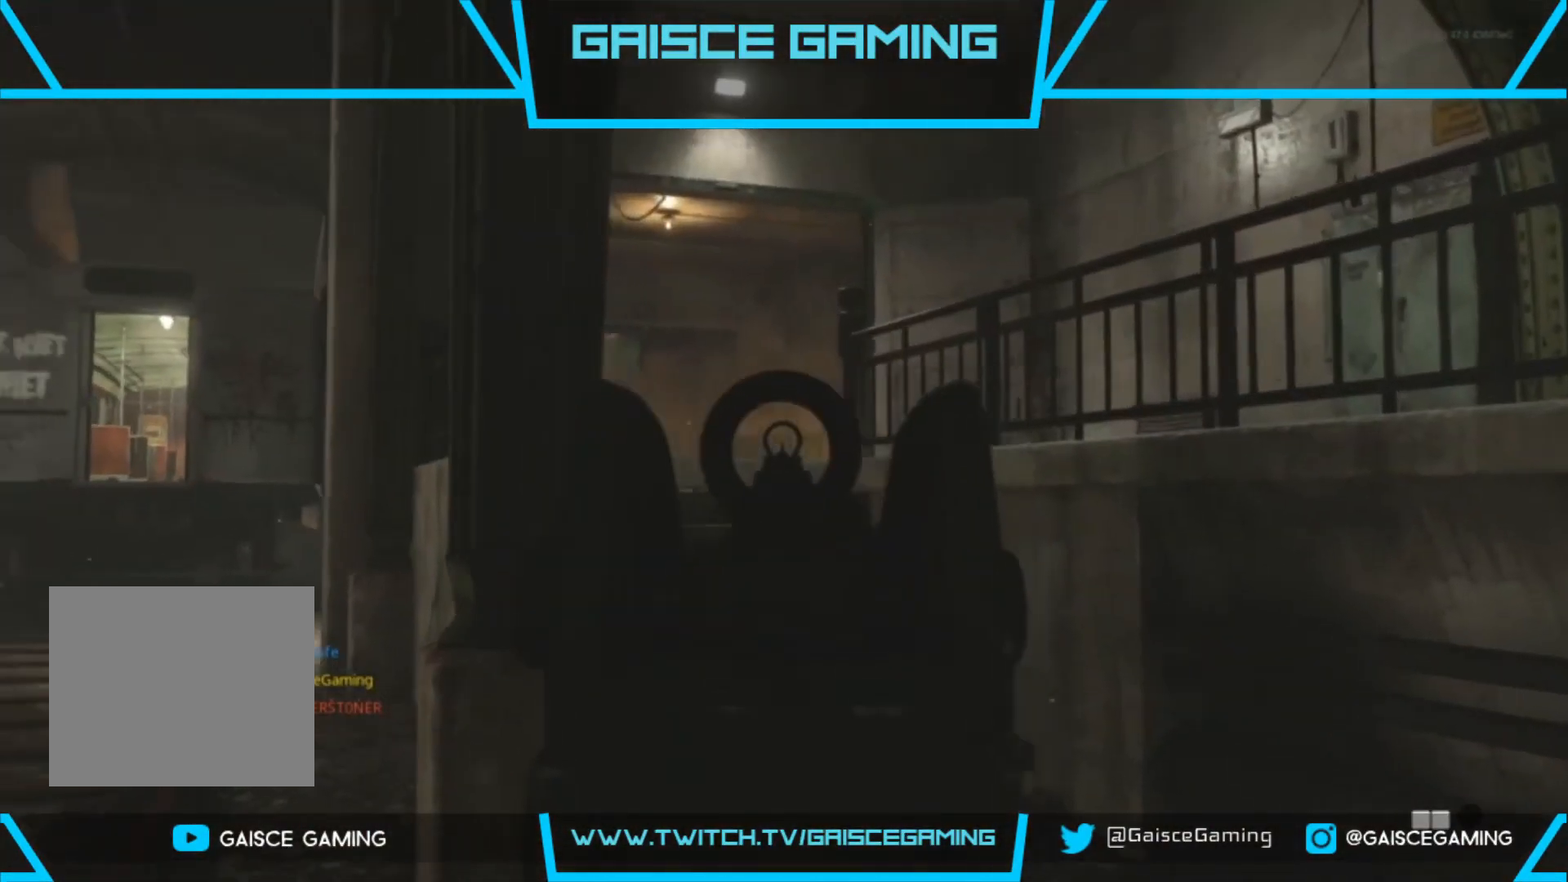
{"buttons": ["L2"], "left_stick": "up-right", "right_stick": "center", "events": [[467, "right_stick", "center"]]}
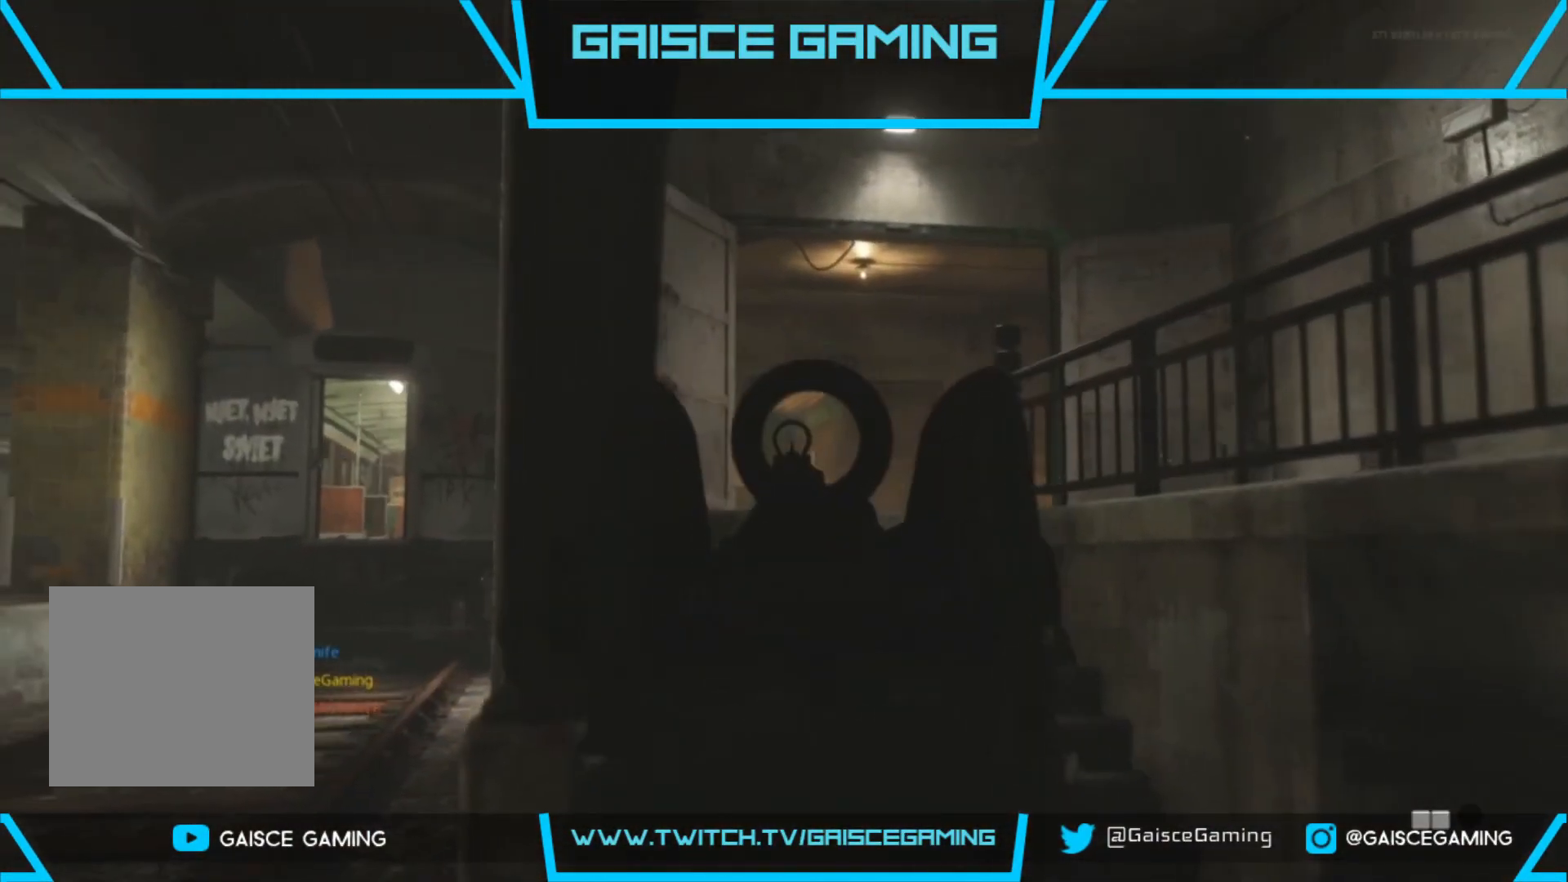
{"buttons": [], "left_stick": "up-right", "right_stick": "center", "events": [[450, "L2", "up"]]}
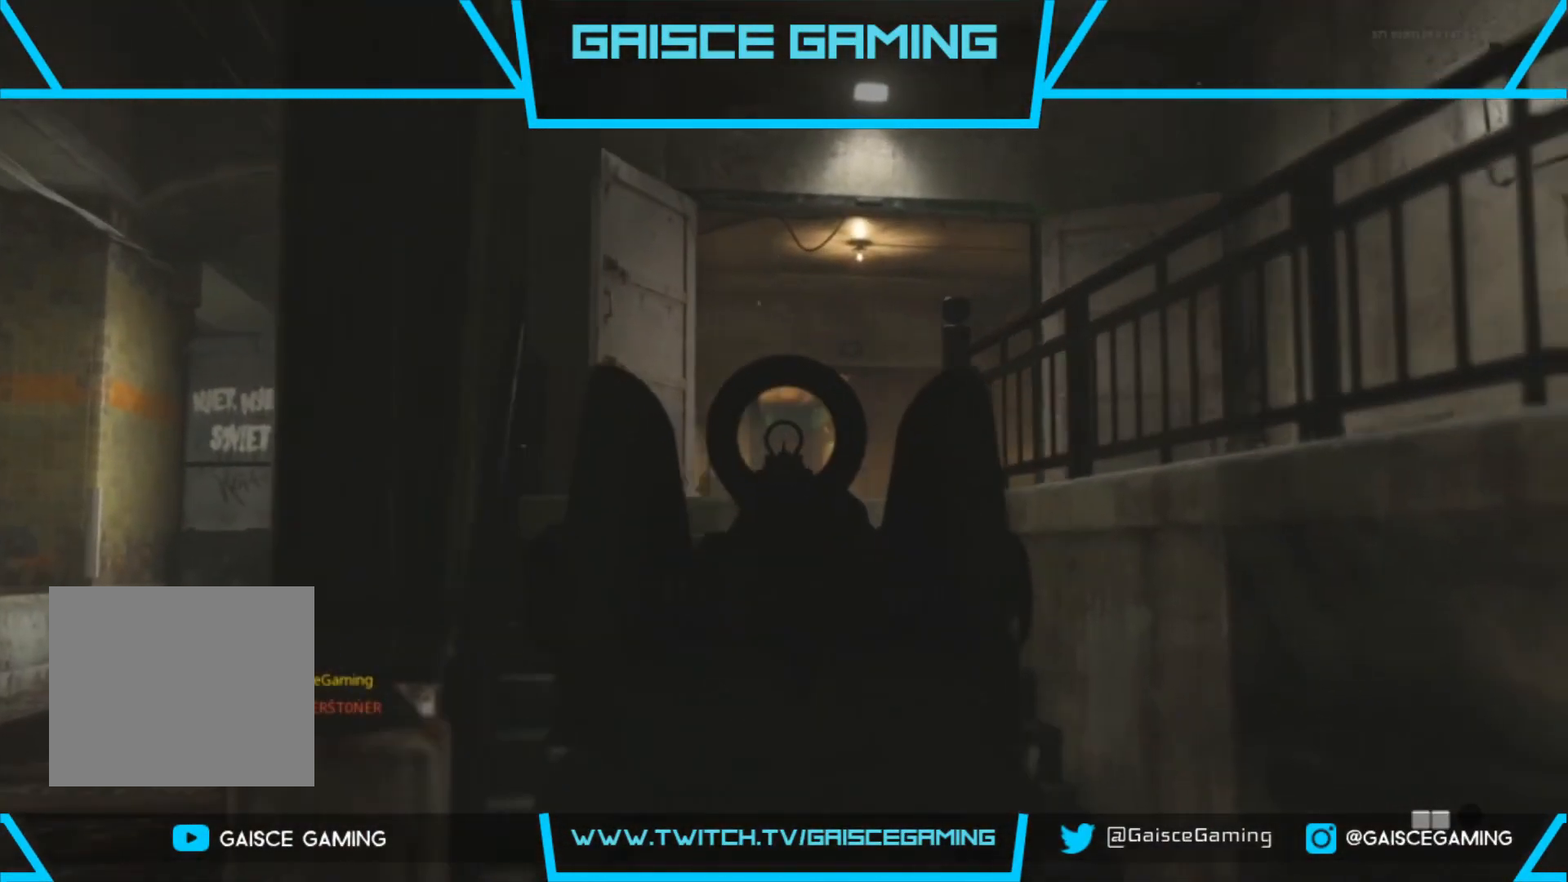
{"buttons": [], "left_stick": "down", "right_stick": "center", "events": [[33, "left_stick", "down-right"], [100, "left_stick", "down"]]}
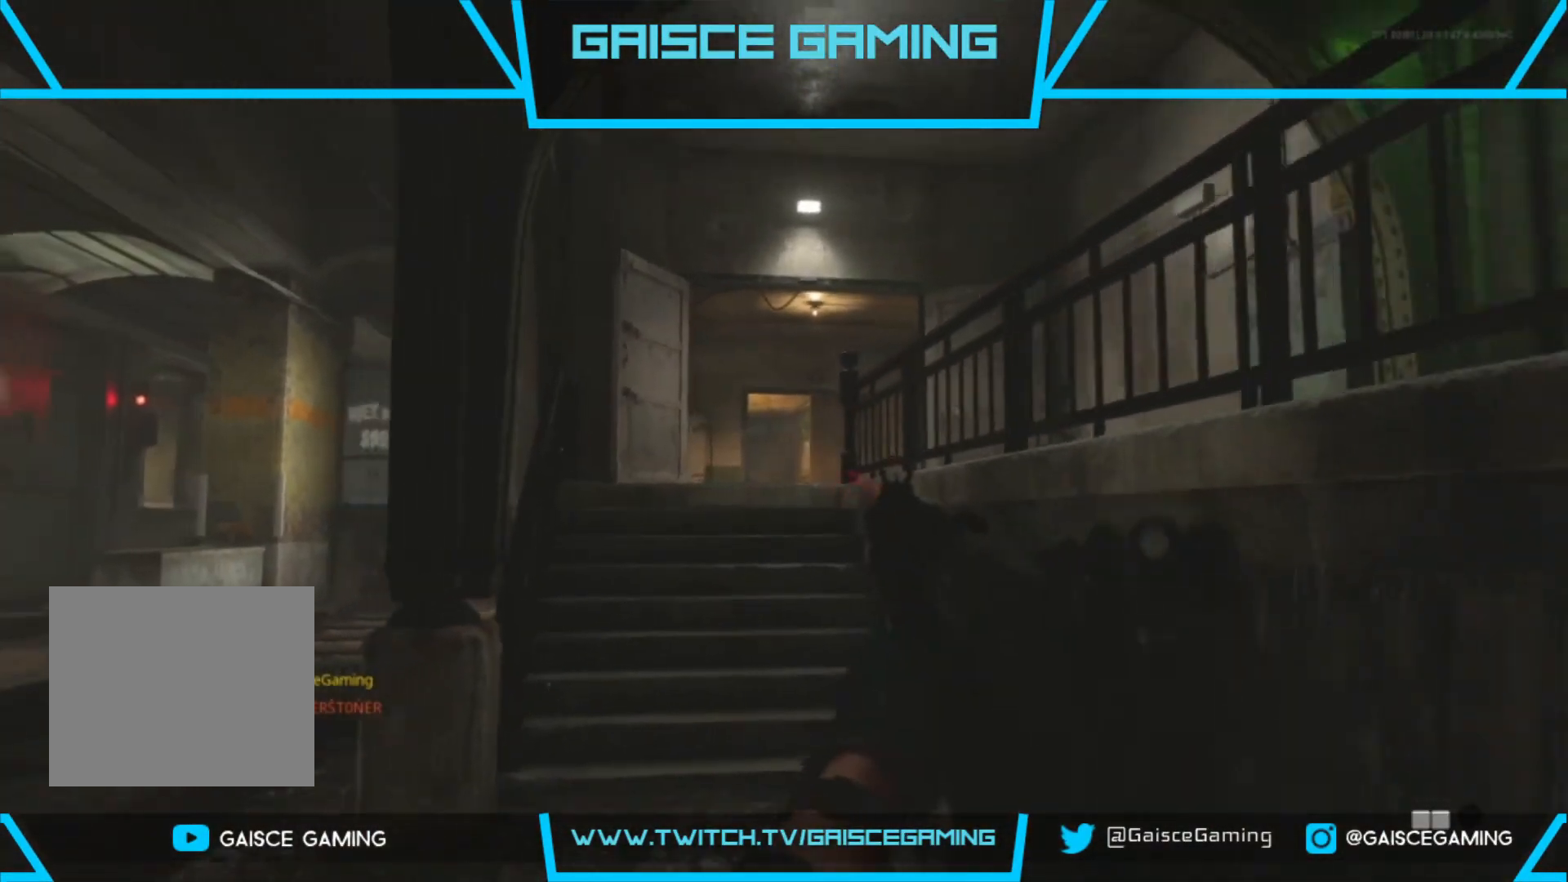
{"buttons": [], "left_stick": "left", "right_stick": "center", "events": [[50, "left_stick", "left"], [67, "right_stick", "right"], [100, "left_stick", "up-left"], [167, "right_stick", "up-right"], [450, "left_stick", "left"], [450, "right_stick", "center"]]}
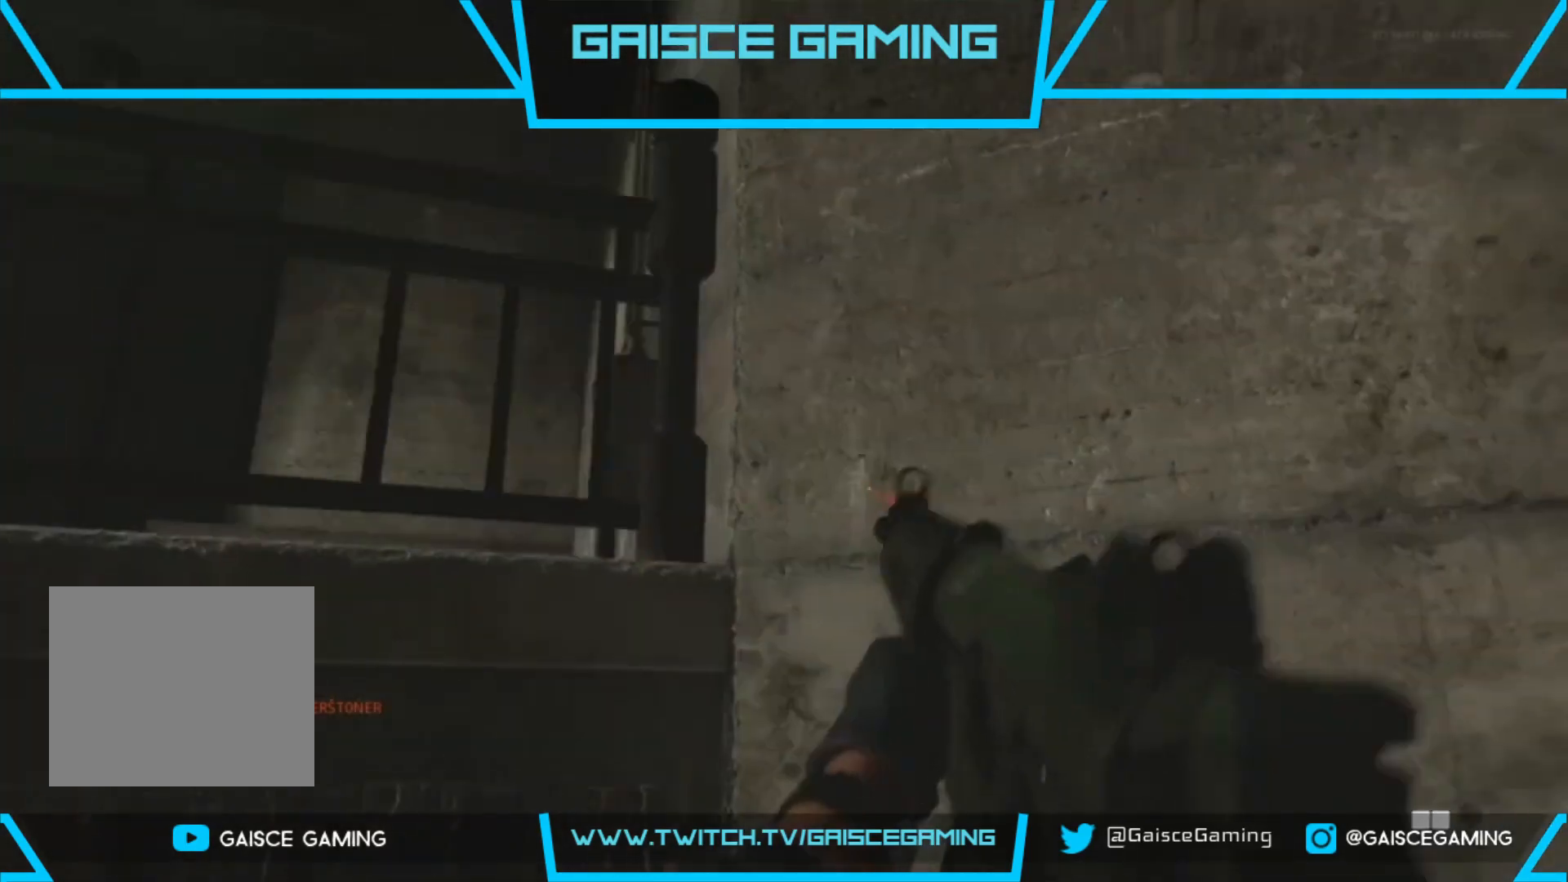
{"buttons": [], "left_stick": "down-left", "right_stick": "left", "events": [[117, "right_stick", "right"], [433, "right_stick", "center"], [450, "left_stick", "down-left"], [483, "right_stick", "left"]]}
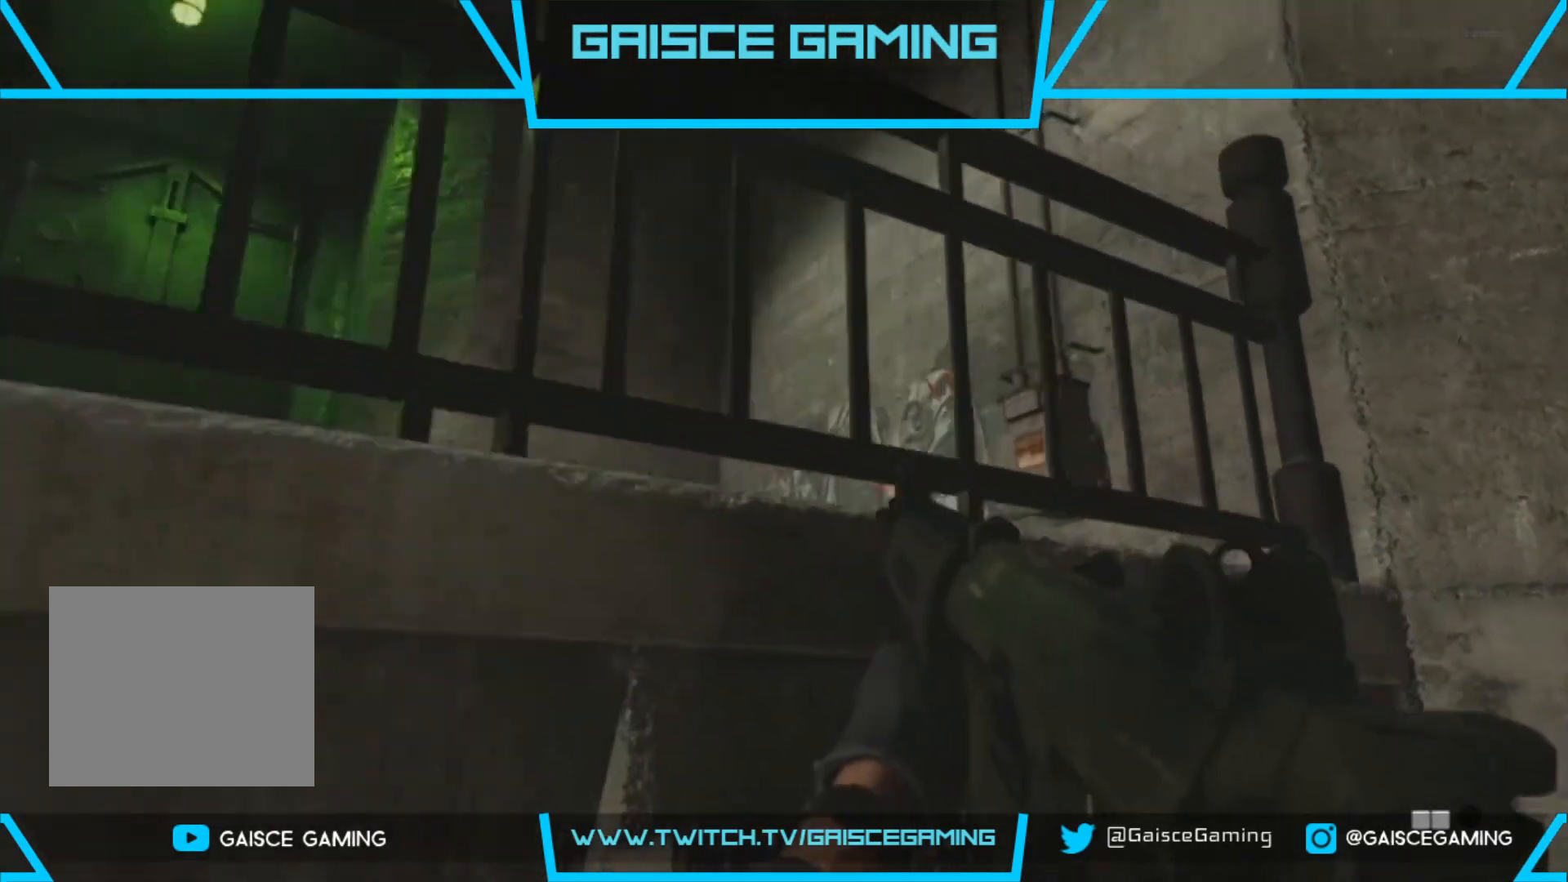
{"buttons": [], "left_stick": "down-right", "right_stick": "left", "events": [[50, "left_stick", "down-right"], [233, "right_stick", "center"], [367, "right_stick", "left"]]}
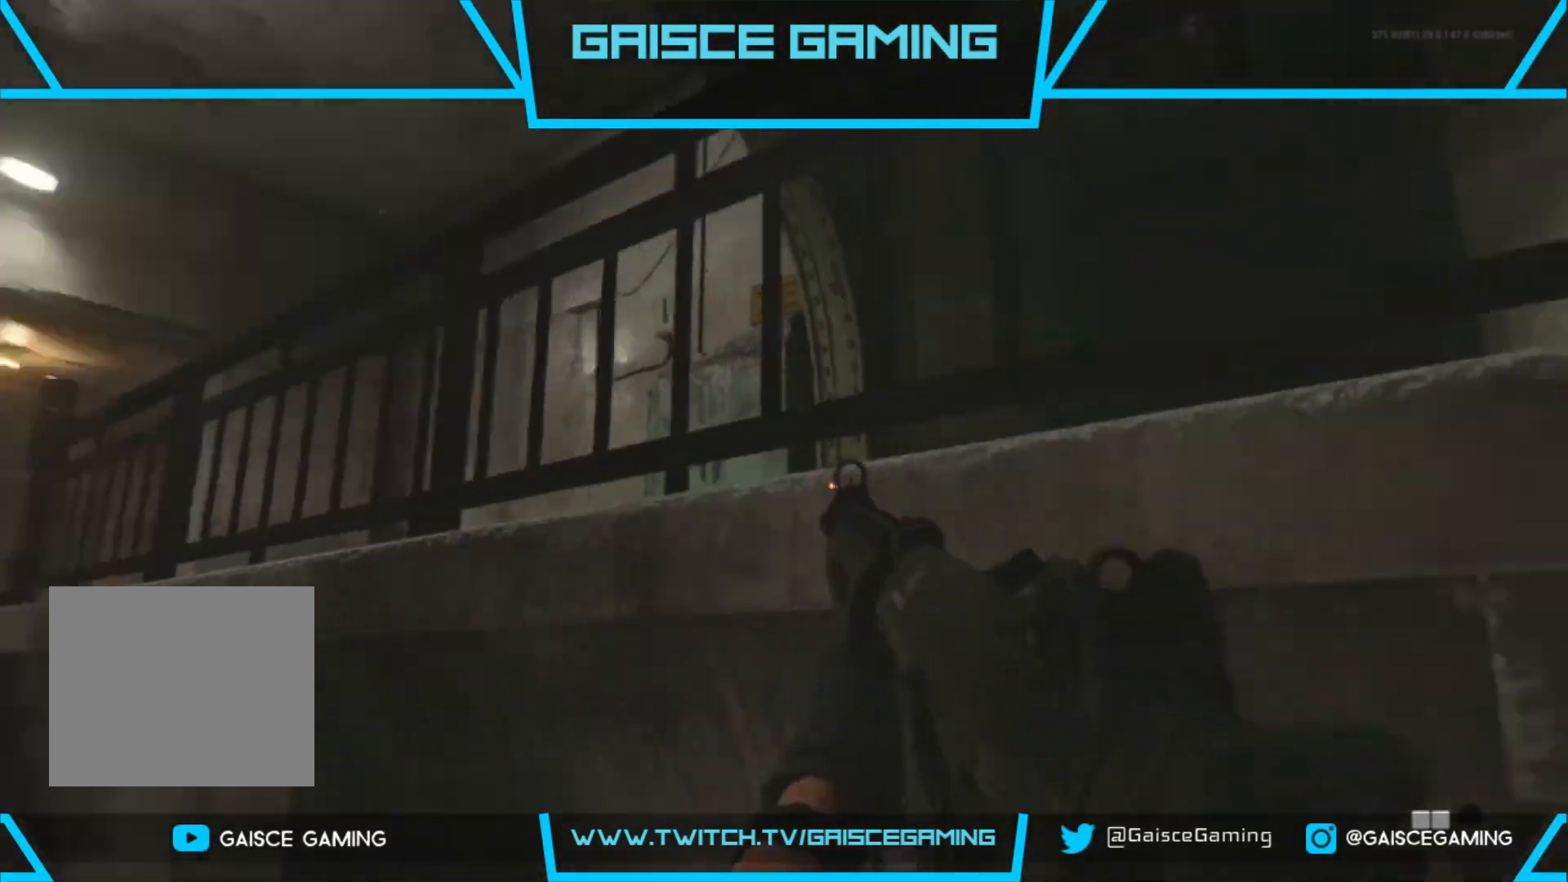
{"buttons": [], "left_stick": "up", "right_stick": "center", "events": [[33, "left_stick", "right"], [50, "right_stick", "center"], [150, "right_stick", "down-left"], [200, "left_stick", "up"], [383, "right_stick", "center"]]}
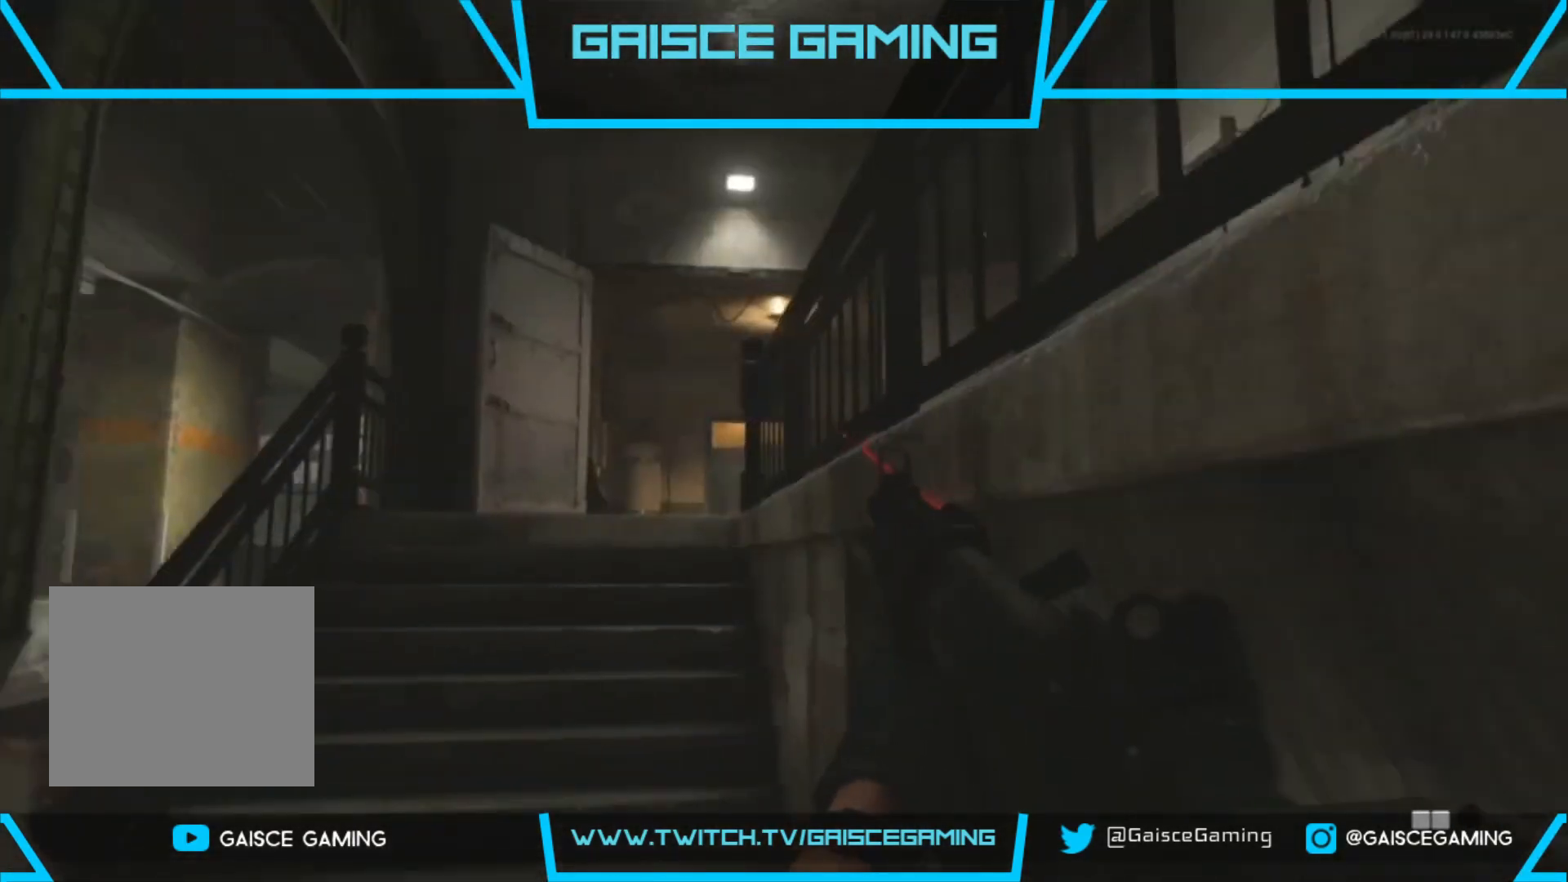
{"buttons": [], "left_stick": "up", "right_stick": "down", "events": [[167, "right_stick", "left"], [300, "right_stick", "center"], [450, "right_stick", "down"]]}
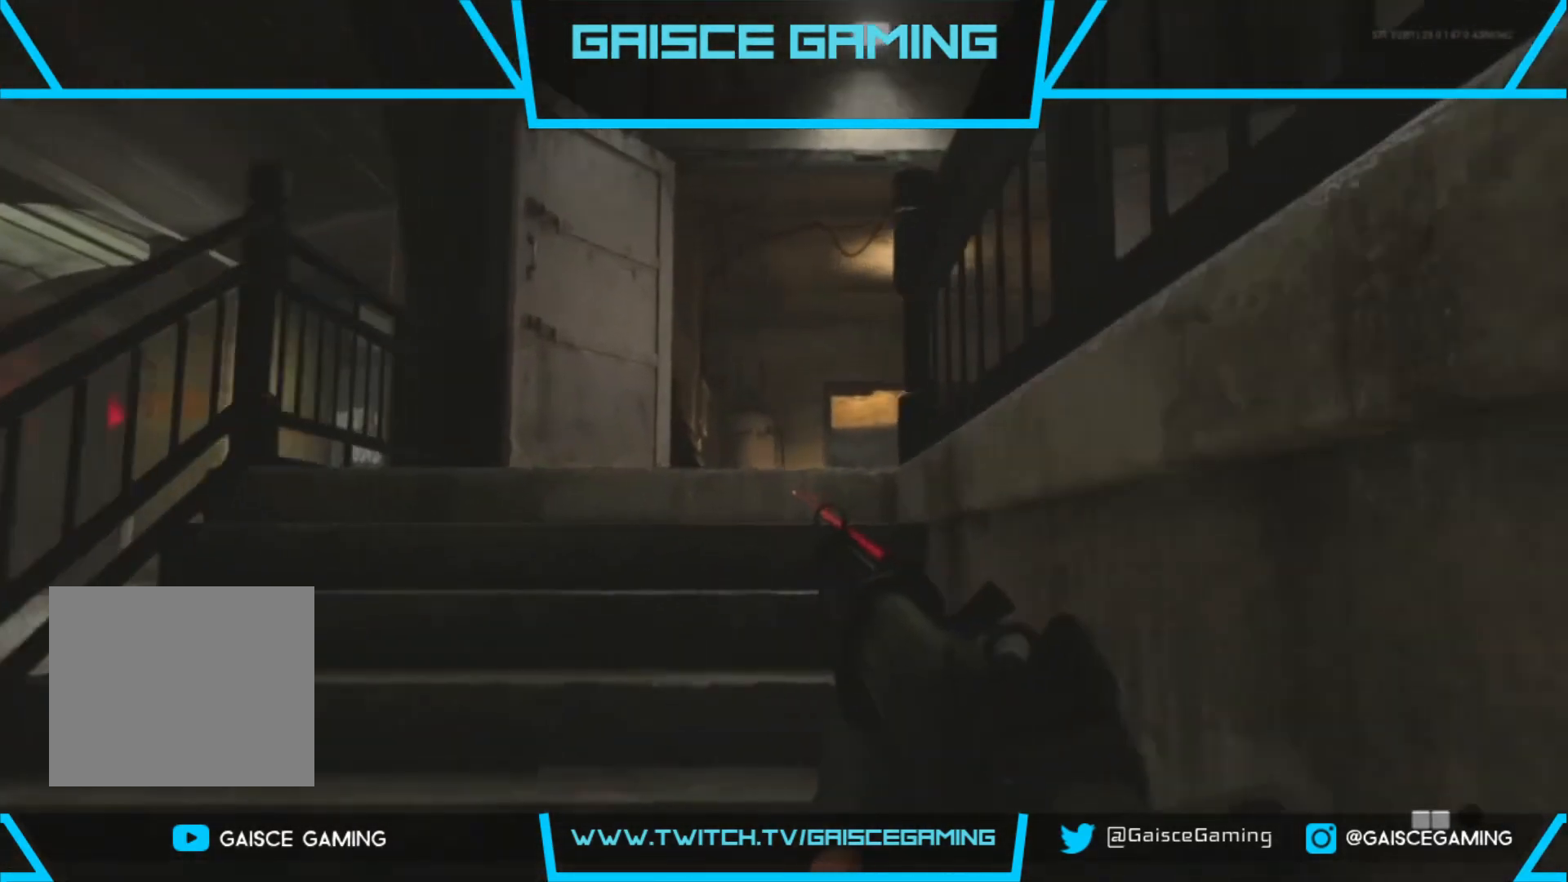
{"buttons": [], "left_stick": "up-left", "right_stick": "down-right", "events": [[200, "right_stick", "down-right"], [383, "left_stick", "up-left"]]}
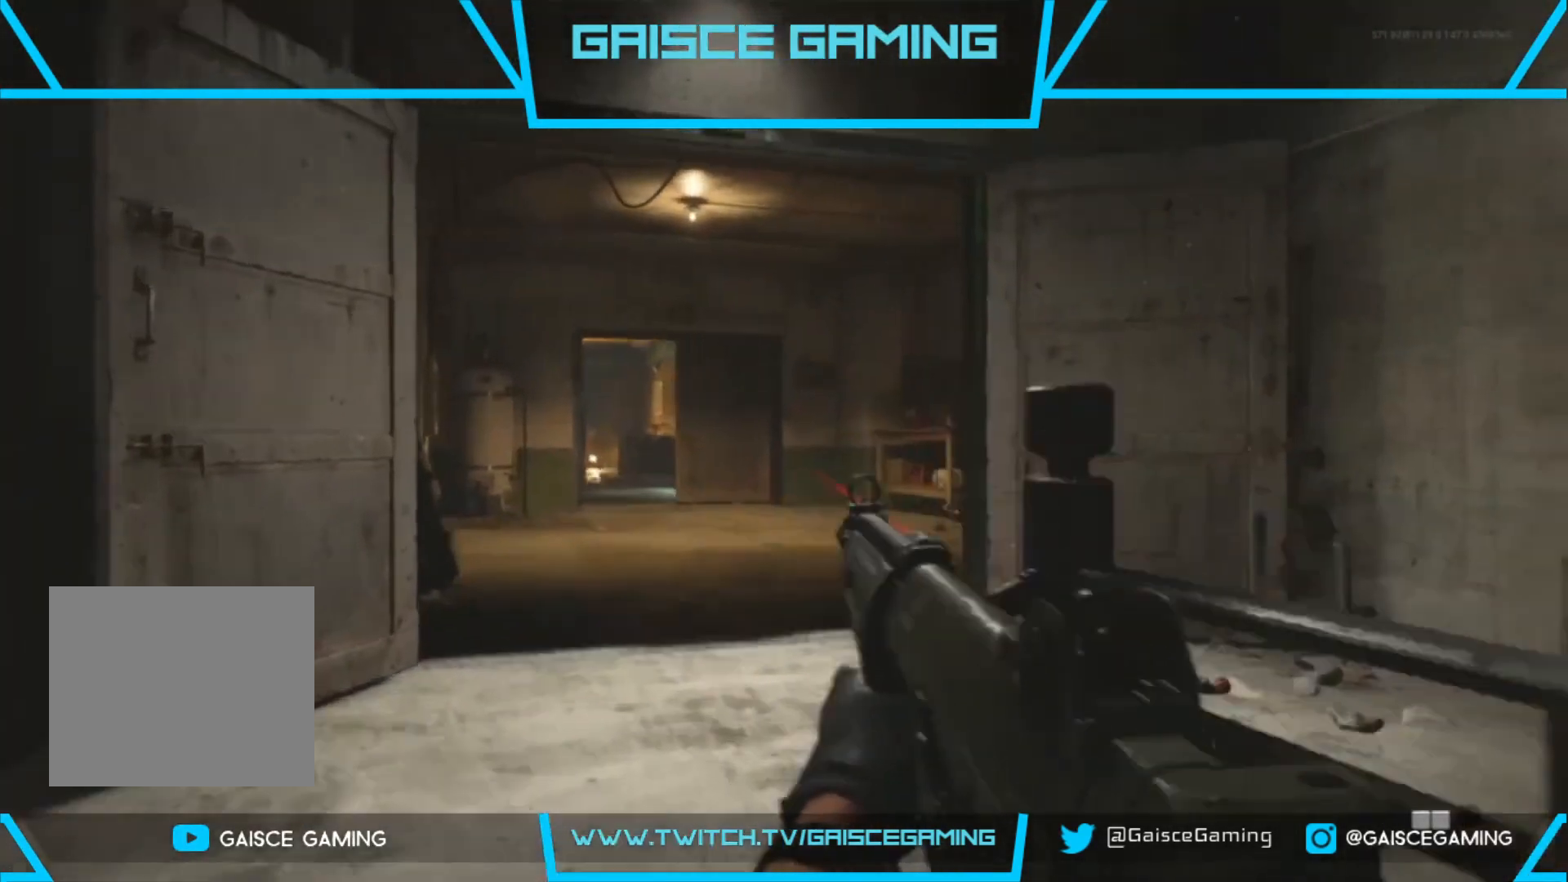
{"buttons": [], "left_stick": "up-left", "right_stick": "down-right", "events": [[200, "right_stick", "right"], [383, "right_stick", "down-right"]]}
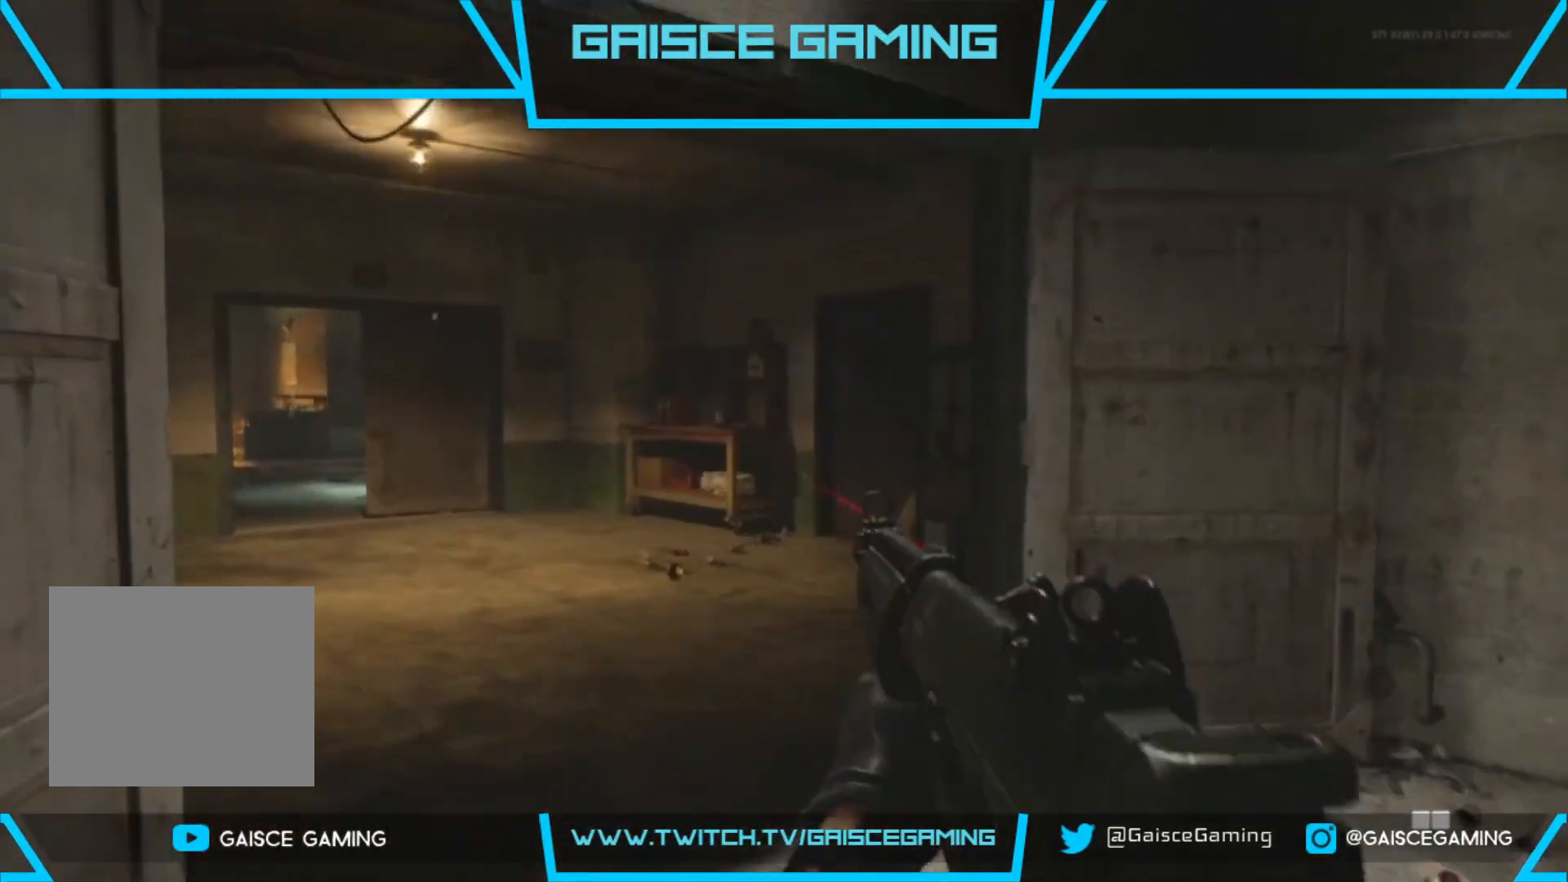
{"buttons": [], "left_stick": "up-left", "right_stick": "down-right", "events": []}
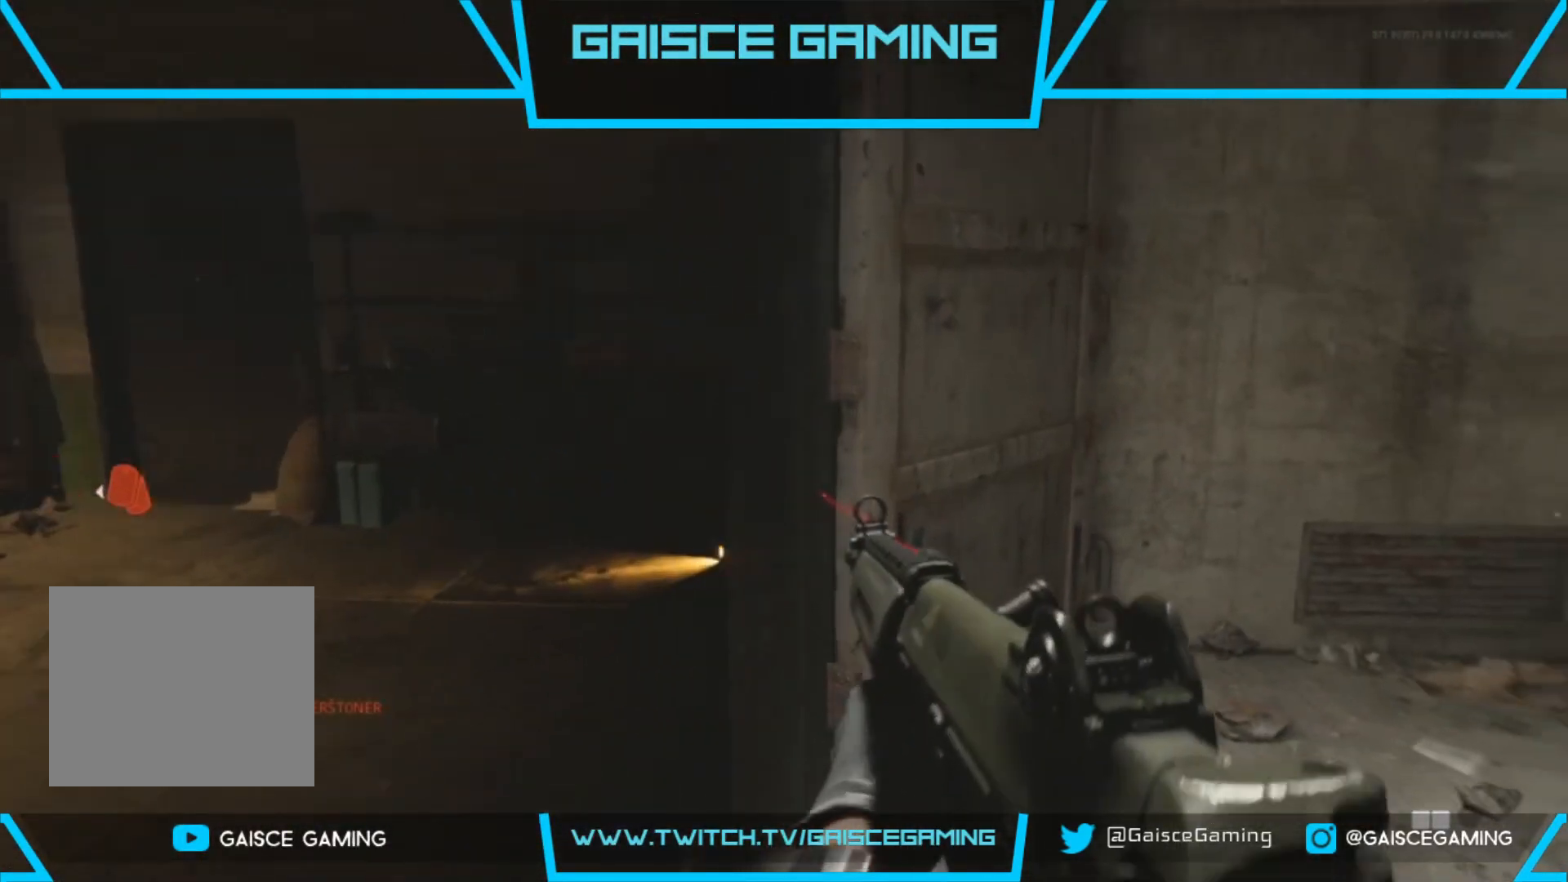
{"buttons": [], "left_stick": "up", "right_stick": "left", "events": [[350, "right_stick", "center"], [383, "left_stick", "up"], [400, "right_stick", "left"]]}
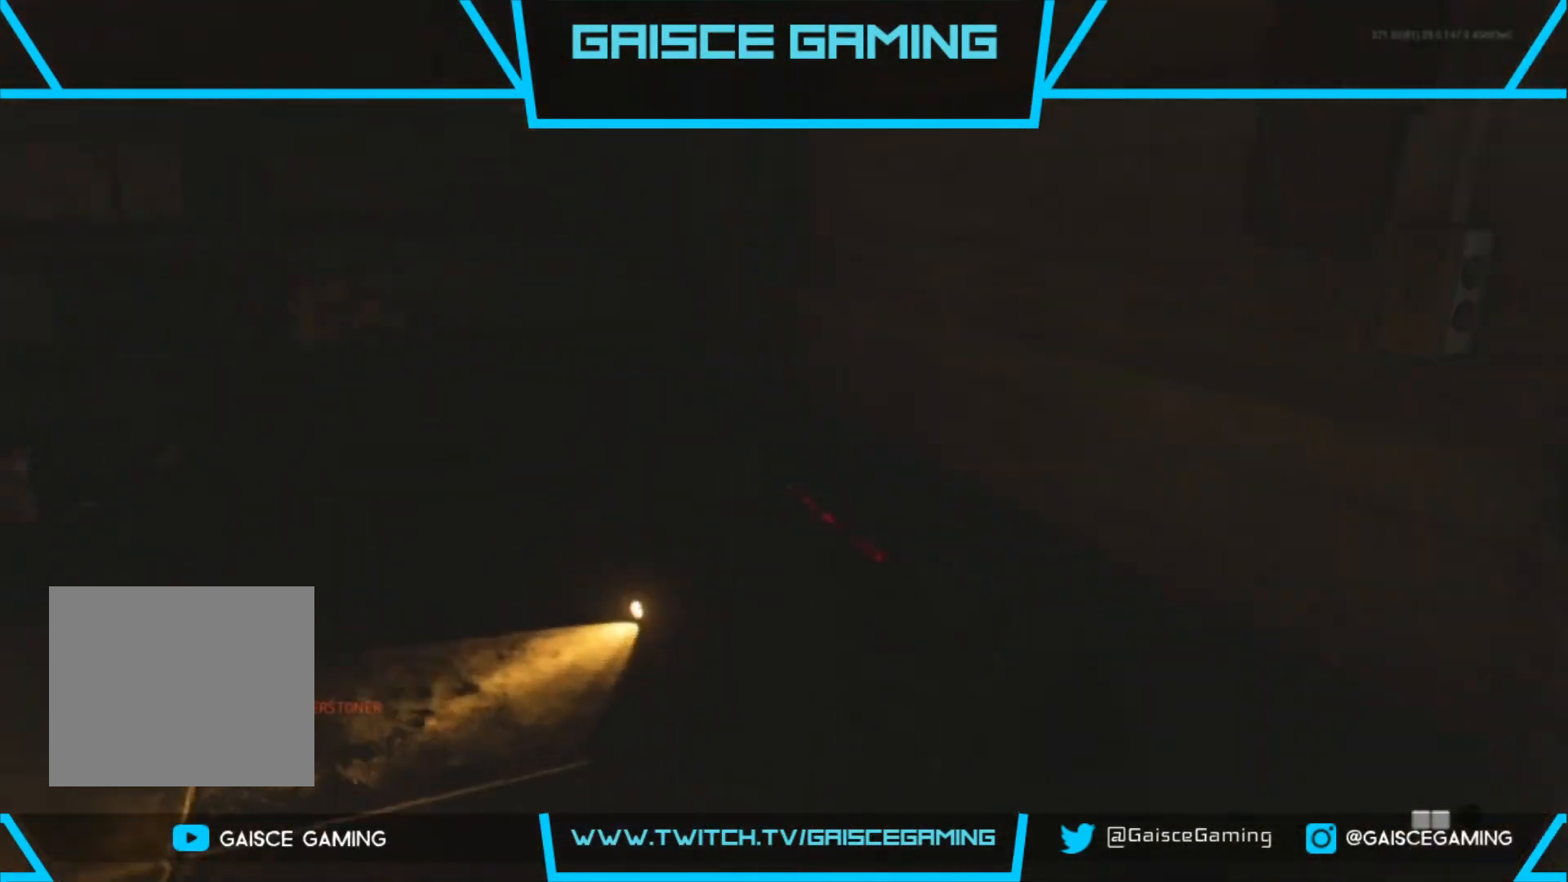
{"buttons": [], "left_stick": "up", "right_stick": "left", "events": [[283, "right_stick", "center"], [450, "right_stick", "left"]]}
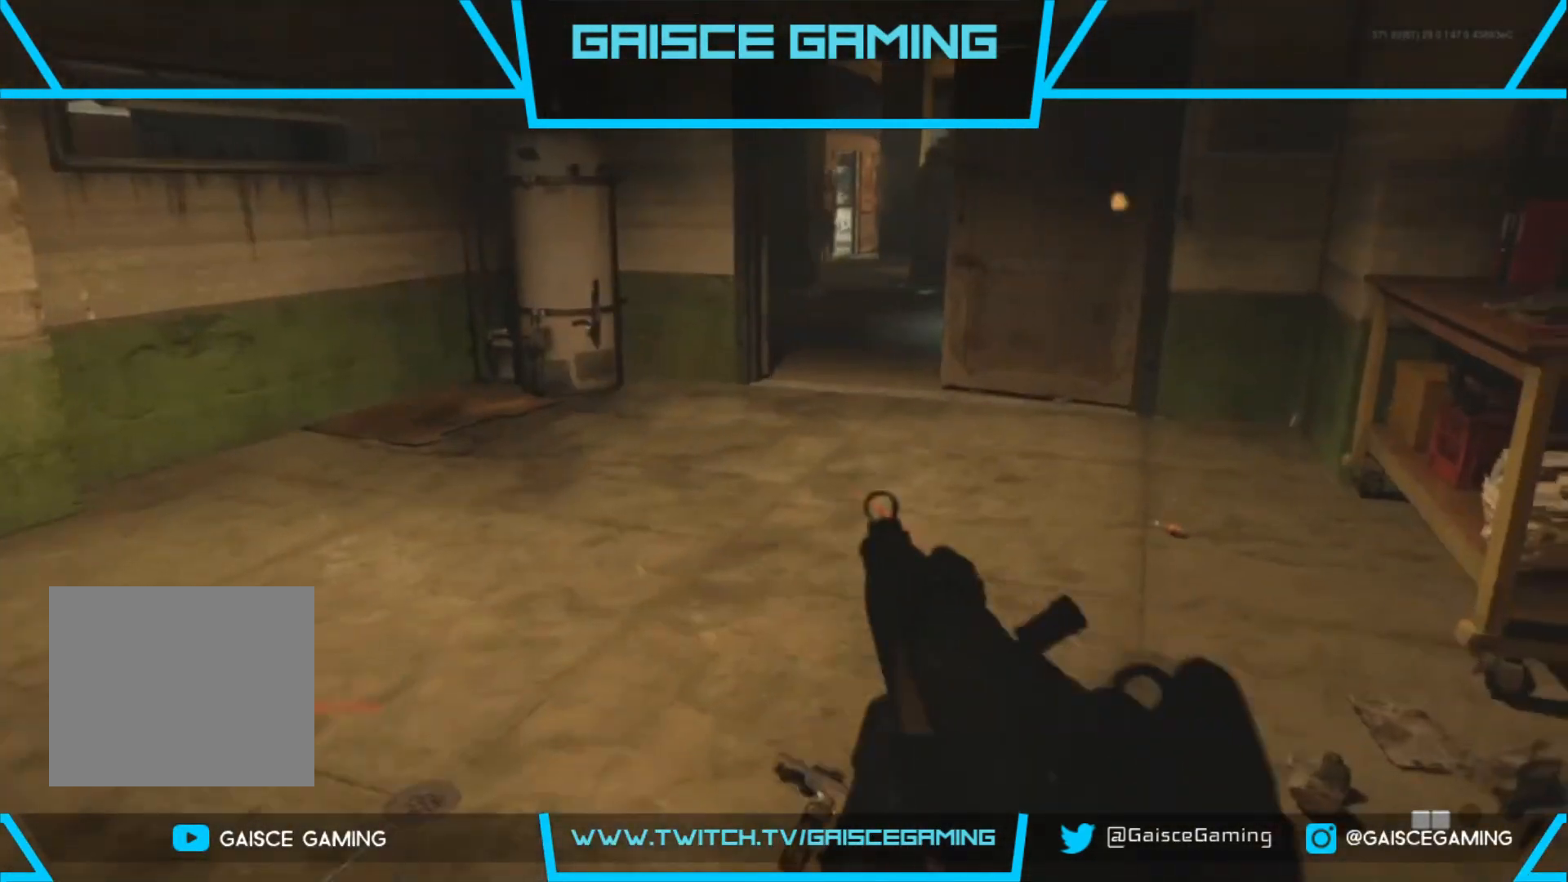
{"buttons": [], "left_stick": "up-left", "right_stick": "center", "events": [[67, "right_stick", "up"], [150, "right_stick", "up-right"], [267, "right_stick", "center"], [350, "CIRCLE", "down"], [417, "CIRCLE", "up"], [483, "left_stick", "up-left"]]}
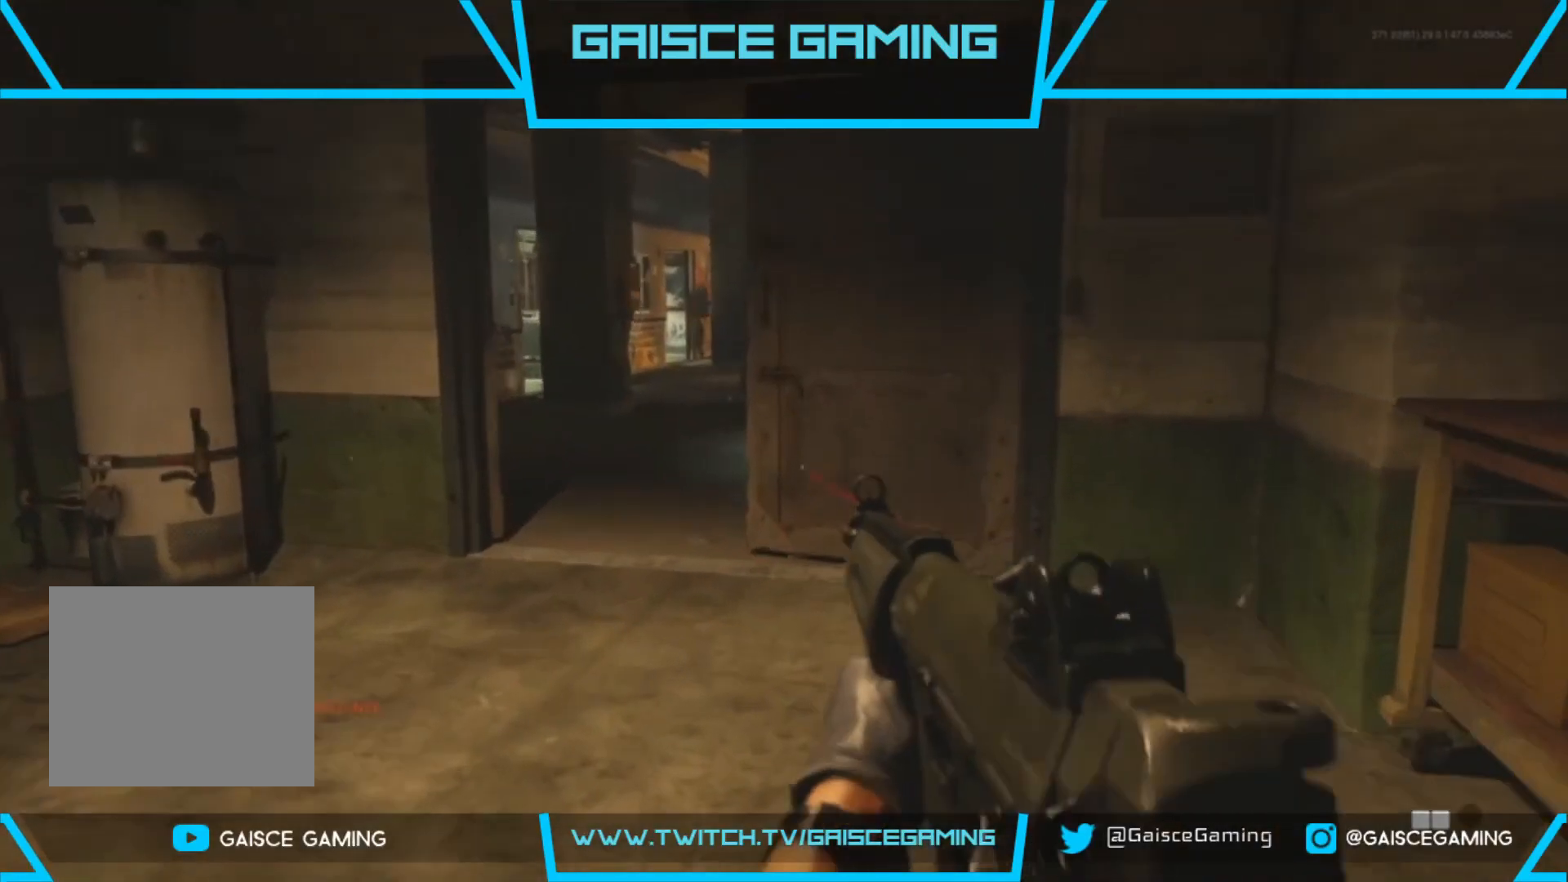
{"buttons": ["L2"], "left_stick": "up", "right_stick": "up", "events": [[250, "right_stick", "up"], [400, "L2", "down"], [450, "left_stick", "up"]]}
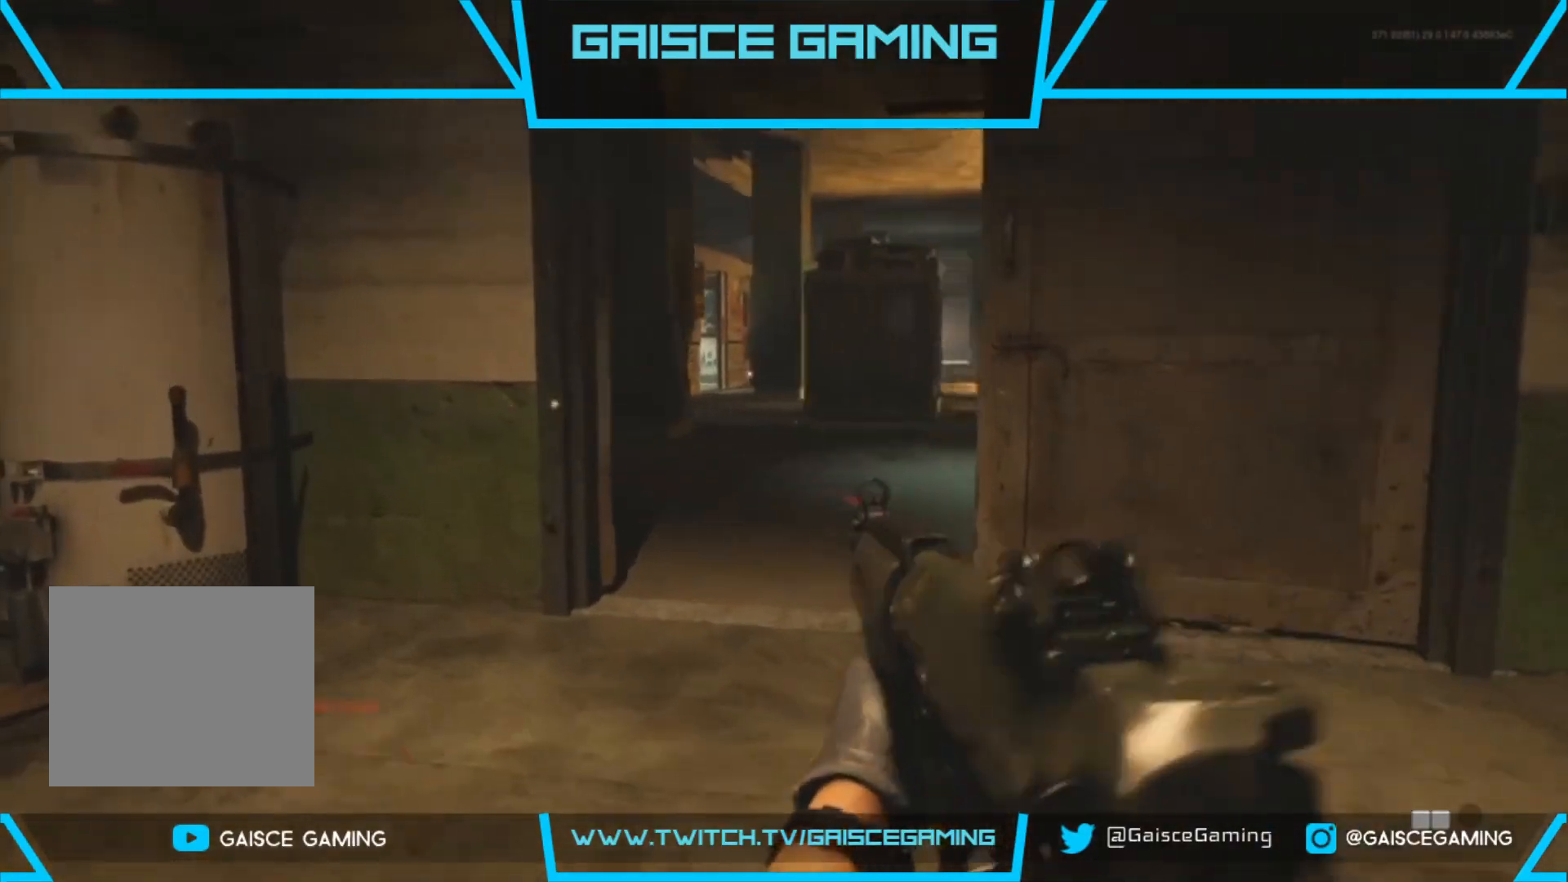
{"buttons": ["L2"], "left_stick": "up", "right_stick": "center", "events": [[467, "right_stick", "center"]]}